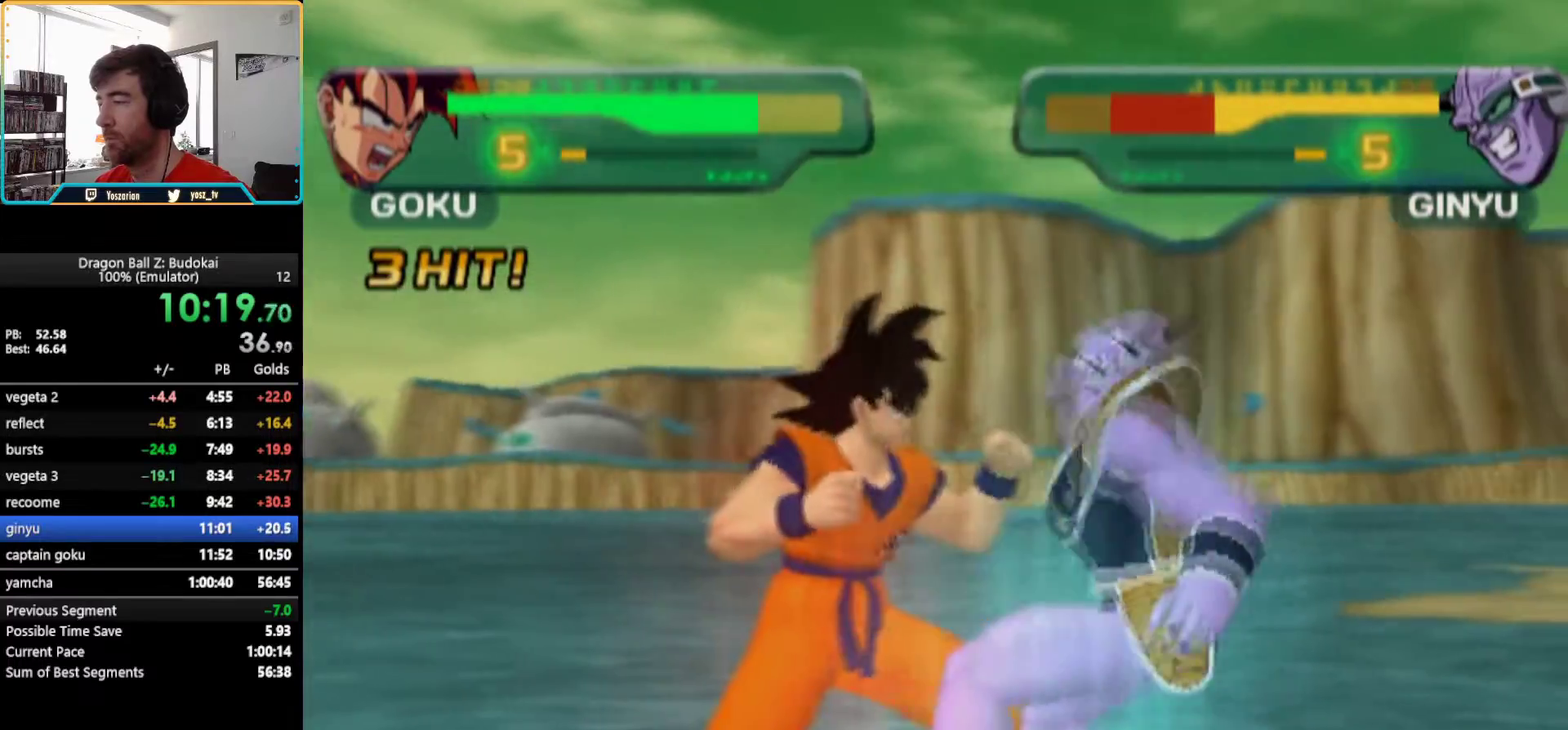
Gameplay with a controller (PlayStation layout); each line is a JSON object with the inputs held at the frame after it. "events" lists button and stick changes between this image and that frame as [ms after this image, input, new state], when the widget could be followed in between. Not read: L3 R3.
{"buttons": ["SQUARE"], "left_stick": "center", "right_stick": "center", "events": [[17, "TRIANGLE", "up"], [150, "SQUARE", "down"], [217, "SQUARE", "up"], [317, "SQUARE", "down"], [367, "SQUARE", "up"], [433, "SQUARE", "down"]]}
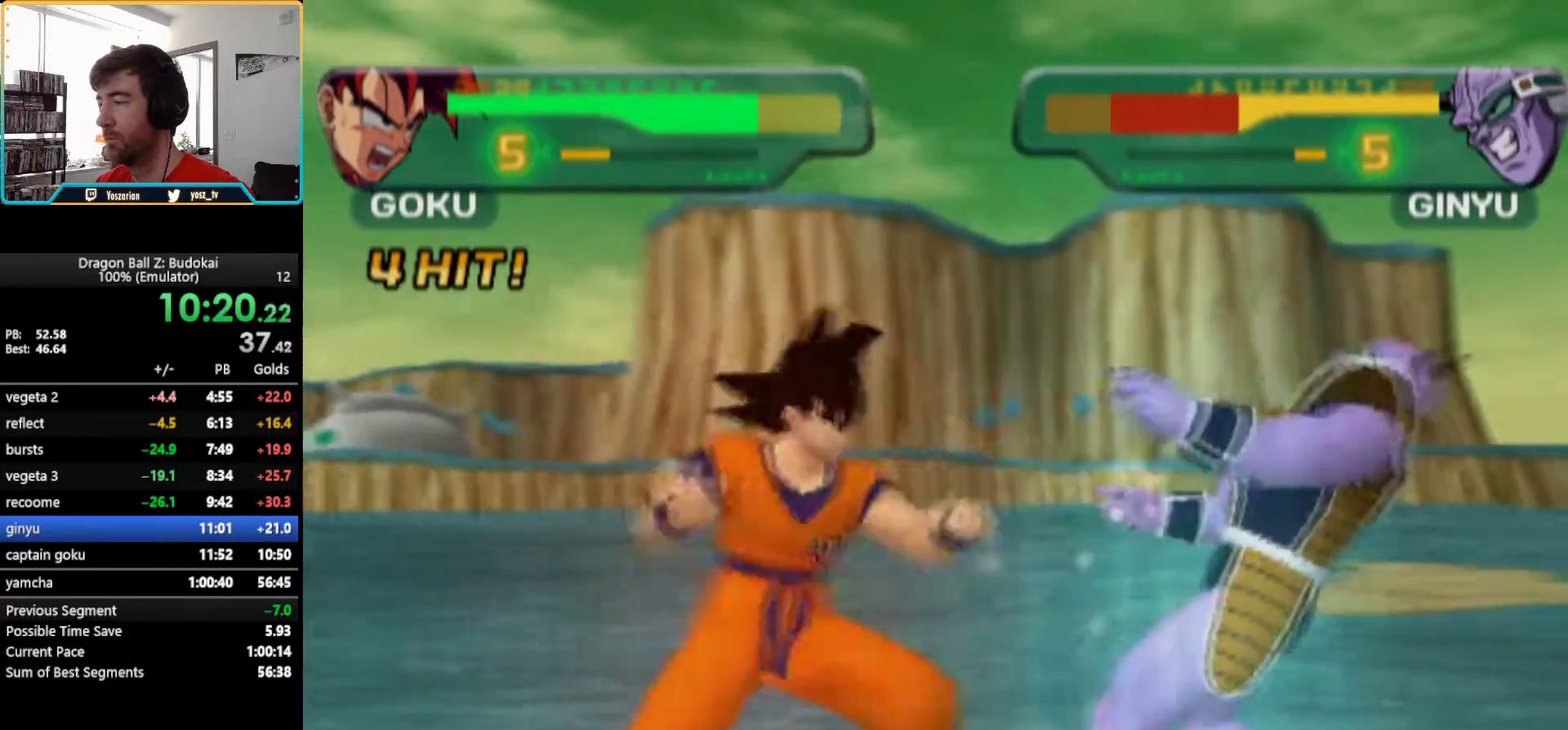
{"buttons": [], "left_stick": "center", "right_stick": "center", "events": [[17, "SQUARE", "up"], [67, "SQUARE", "down"], [133, "SQUARE", "up"], [217, "SQUARE", "down"], [267, "SQUARE", "up"], [450, "SQUARE", "down"], [500, "SQUARE", "up"]]}
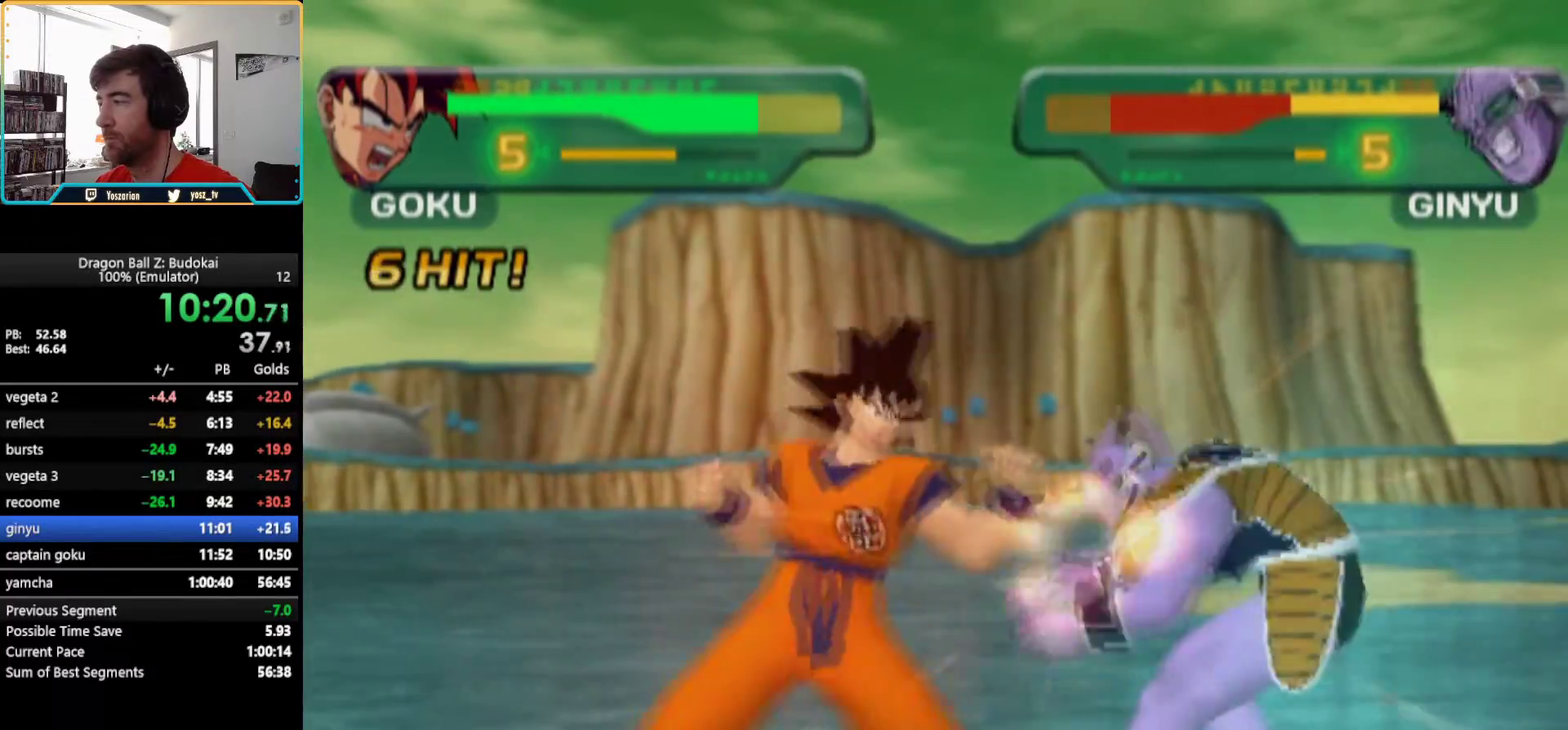
{"buttons": ["CIRCLE"], "left_stick": "center", "right_stick": "center", "events": [[67, "SQUARE", "down"], [117, "SQUARE", "up"], [233, "CIRCLE", "down"]]}
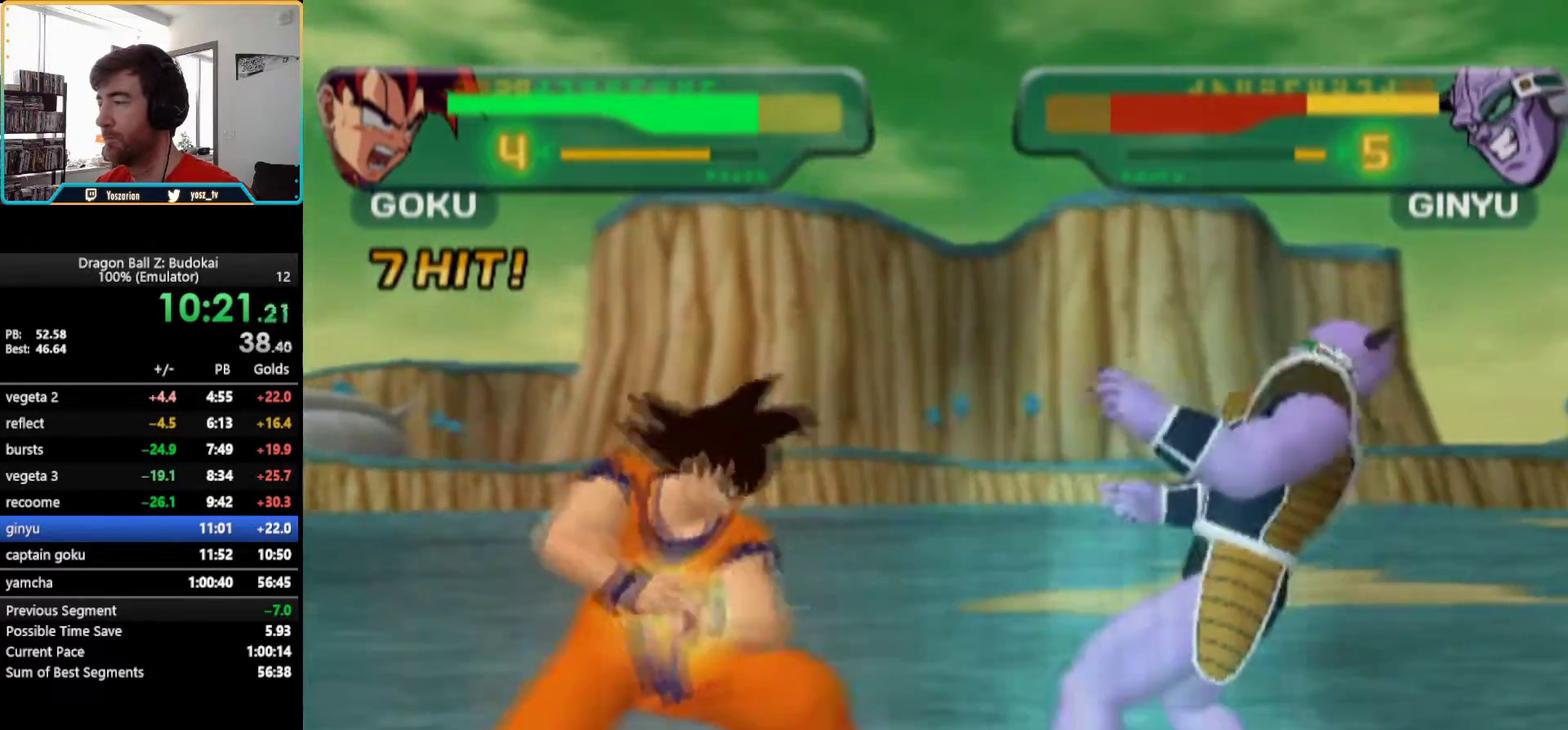
{"buttons": [], "left_stick": "center", "right_stick": "center", "events": [[233, "CIRCLE", "up"]]}
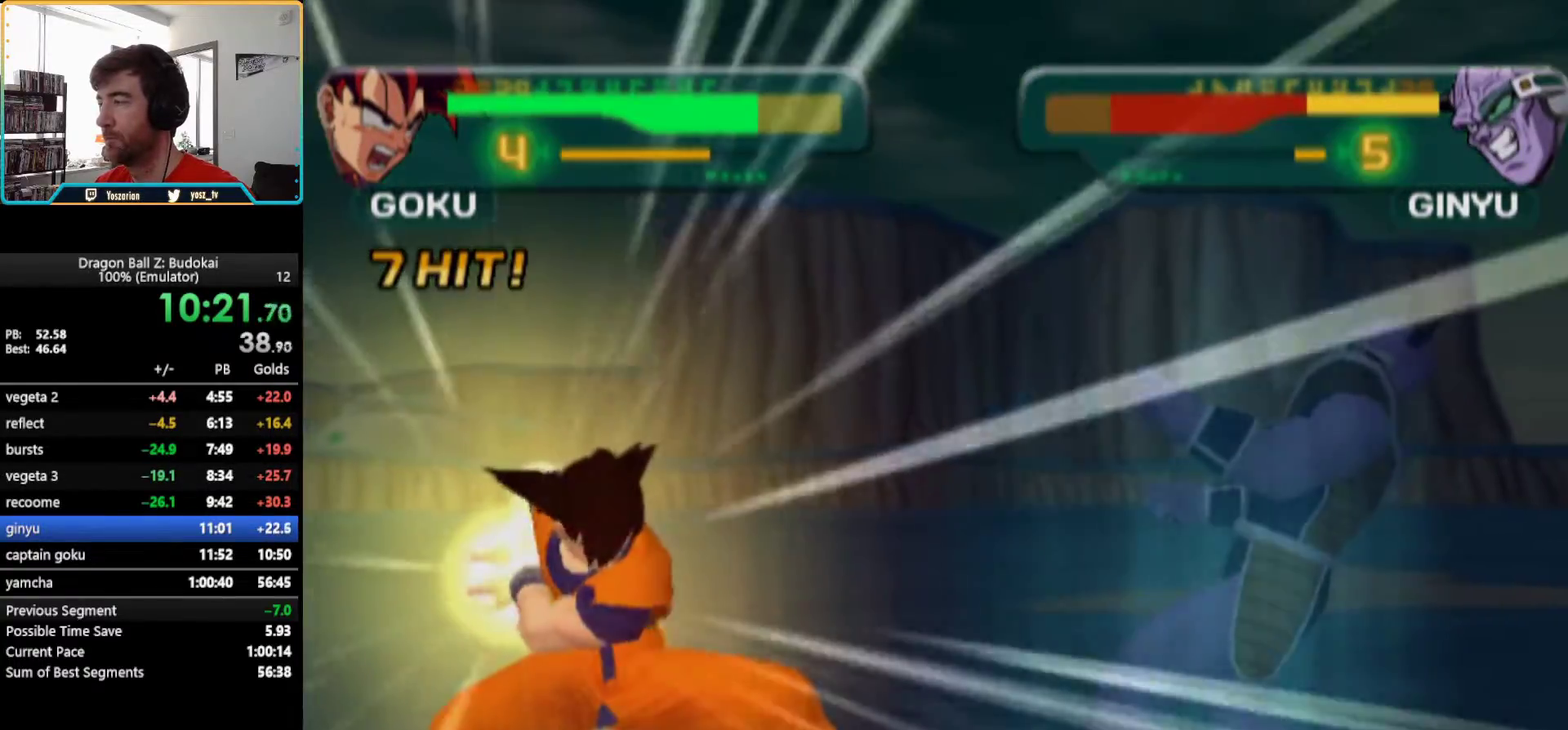
{"buttons": [], "left_stick": "center", "right_stick": "center", "events": []}
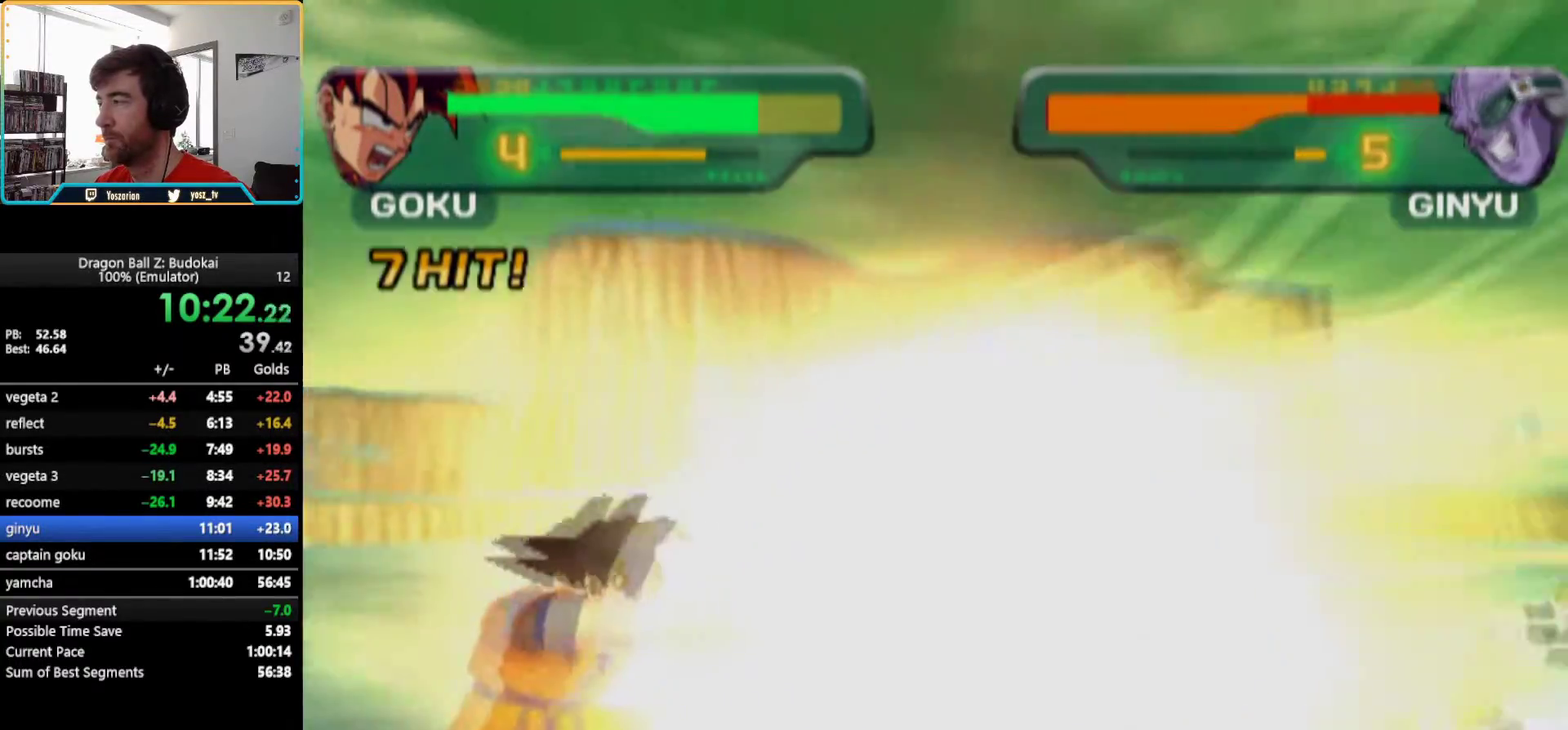
{"buttons": [], "left_stick": "center", "right_stick": "center", "events": [[367, "DPAD_RIGHT", "down"], [417, "DPAD_RIGHT", "up"]]}
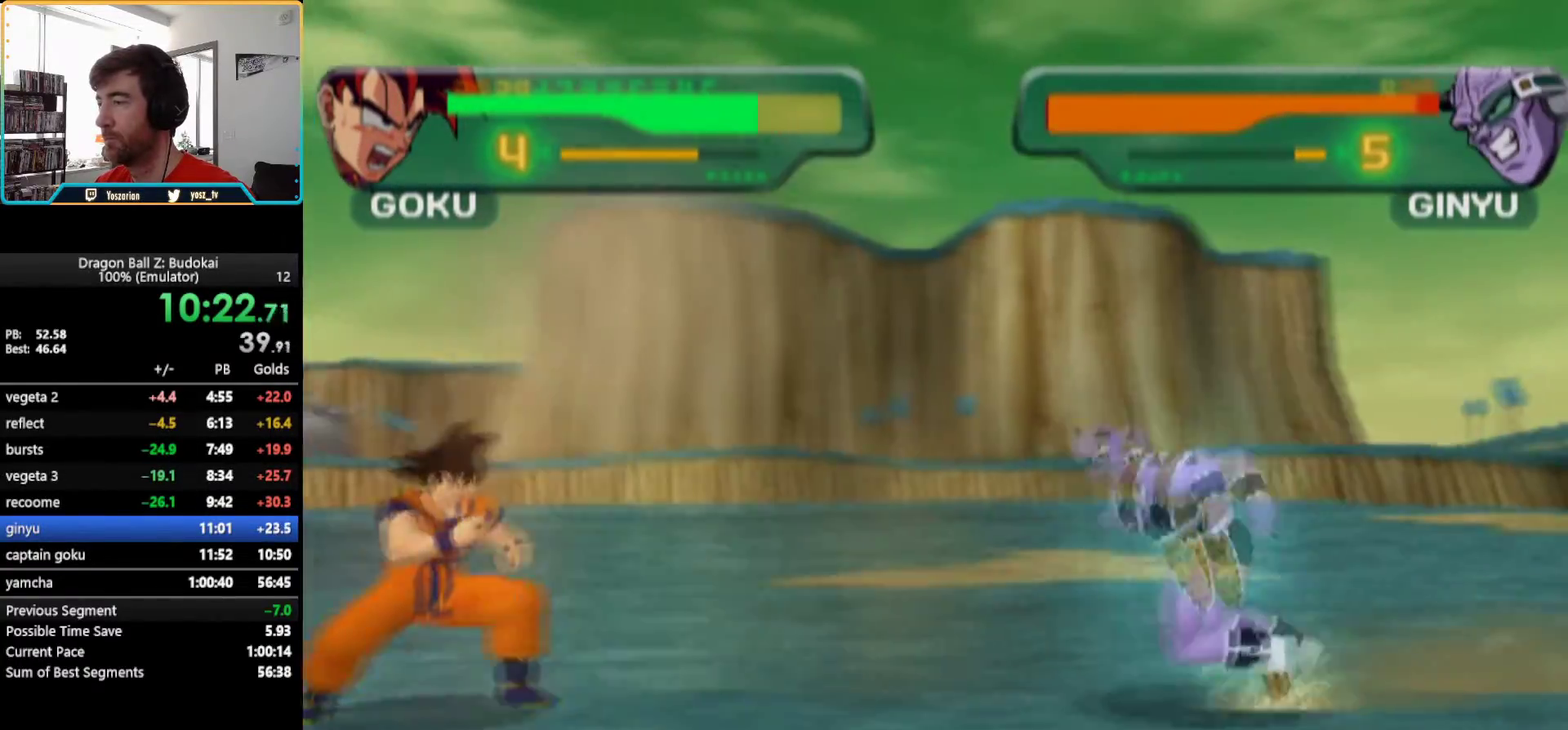
{"buttons": ["TRIANGLE"], "left_stick": "center", "right_stick": "center", "events": [[17, "DPAD_RIGHT", "down"], [100, "DPAD_RIGHT", "up"], [150, "DPAD_RIGHT", "down"], [233, "TRIANGLE", "down"], [250, "DPAD_RIGHT", "up"], [300, "TRIANGLE", "up"], [367, "TRIANGLE", "down"], [433, "TRIANGLE", "up"], [500, "TRIANGLE", "down"]]}
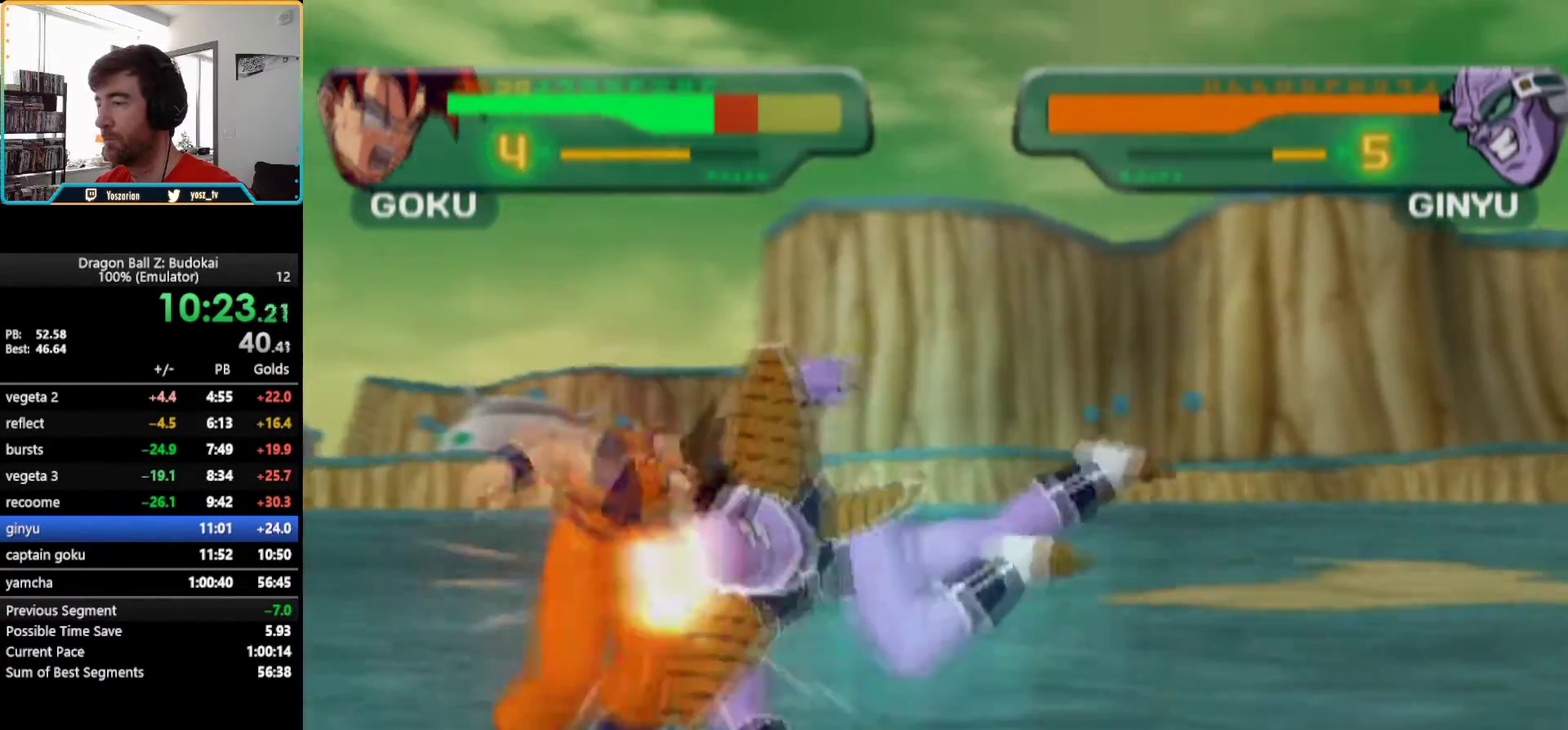
{"buttons": ["TRIANGLE"], "left_stick": "center", "right_stick": "center", "events": [[83, "TRIANGLE", "up"], [133, "TRIANGLE", "down"], [200, "TRIANGLE", "up"], [267, "R1", "down"], [267, "TRIANGLE", "down"], [383, "R1", "up"], [433, "R1", "down"], [500, "R1", "up"]]}
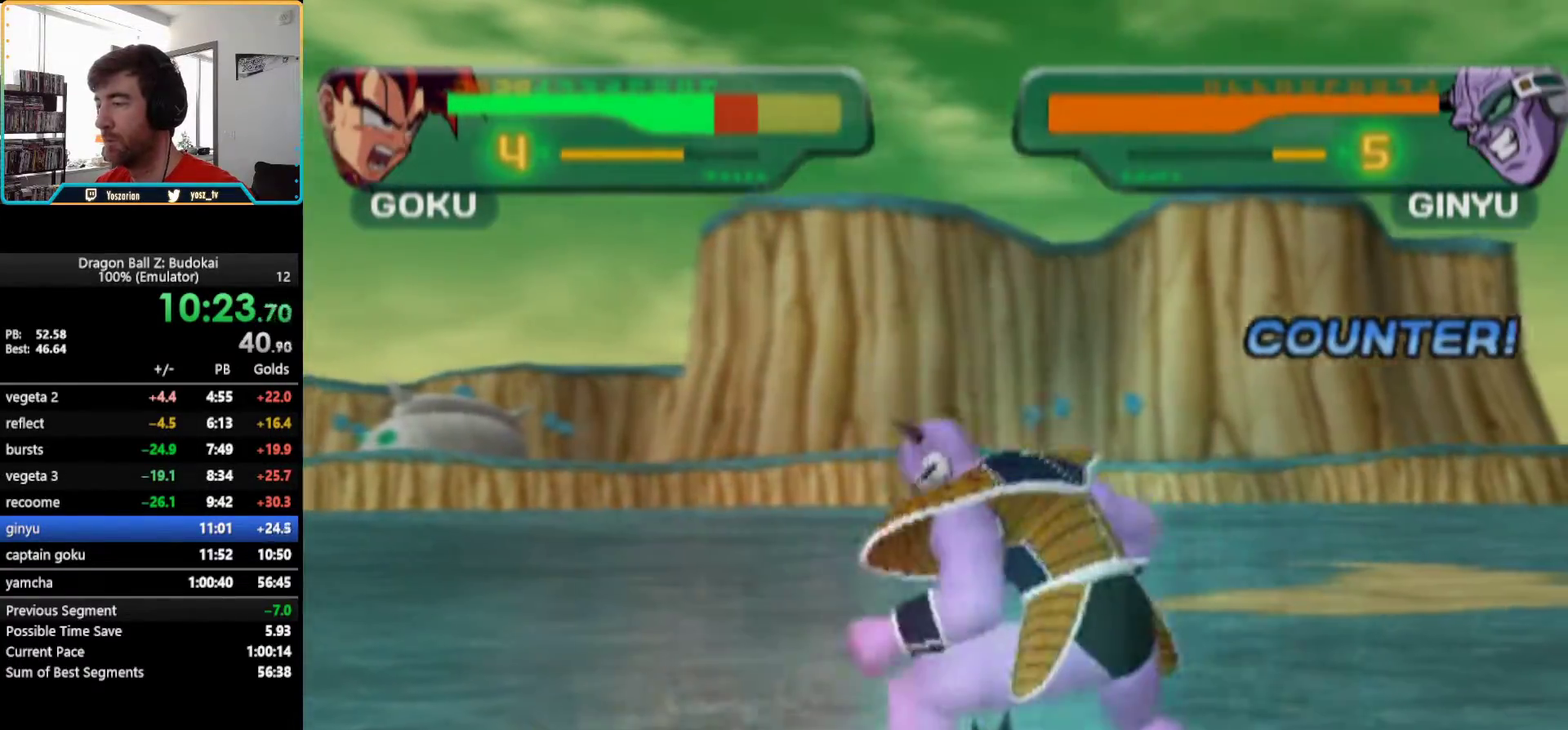
{"buttons": ["TRIANGLE"], "left_stick": "center", "right_stick": "center", "events": [[17, "TRIANGLE", "up"], [100, "R1", "down"], [100, "TRIANGLE", "down"], [183, "R1", "up"], [200, "TRIANGLE", "up"], [267, "TRIANGLE", "down"]]}
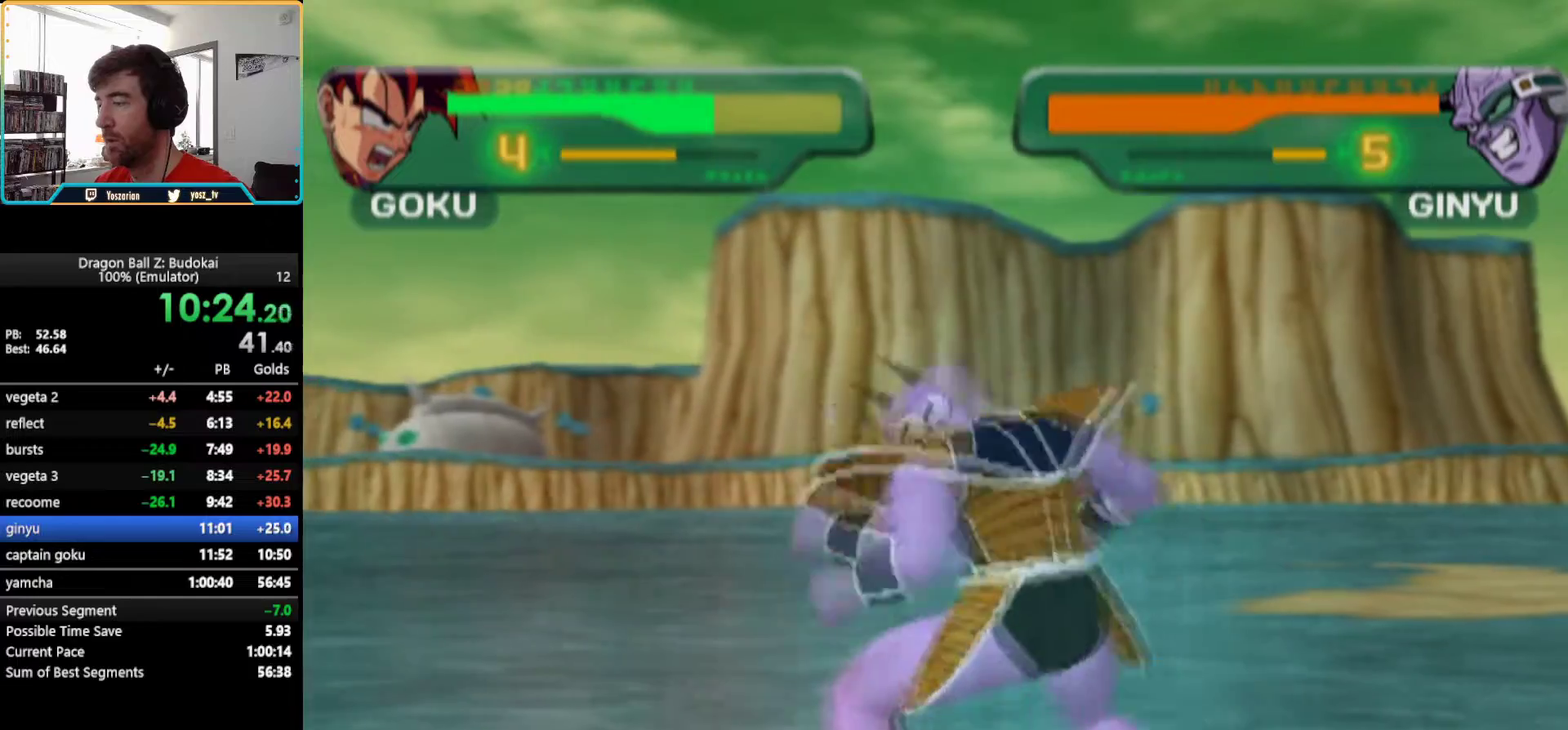
{"buttons": [], "left_stick": "center", "right_stick": "center", "events": [[83, "TRIANGLE", "up"], [150, "TRIANGLE", "down"], [217, "TRIANGLE", "up"], [300, "TRIANGLE", "down"], [350, "TRIANGLE", "up"]]}
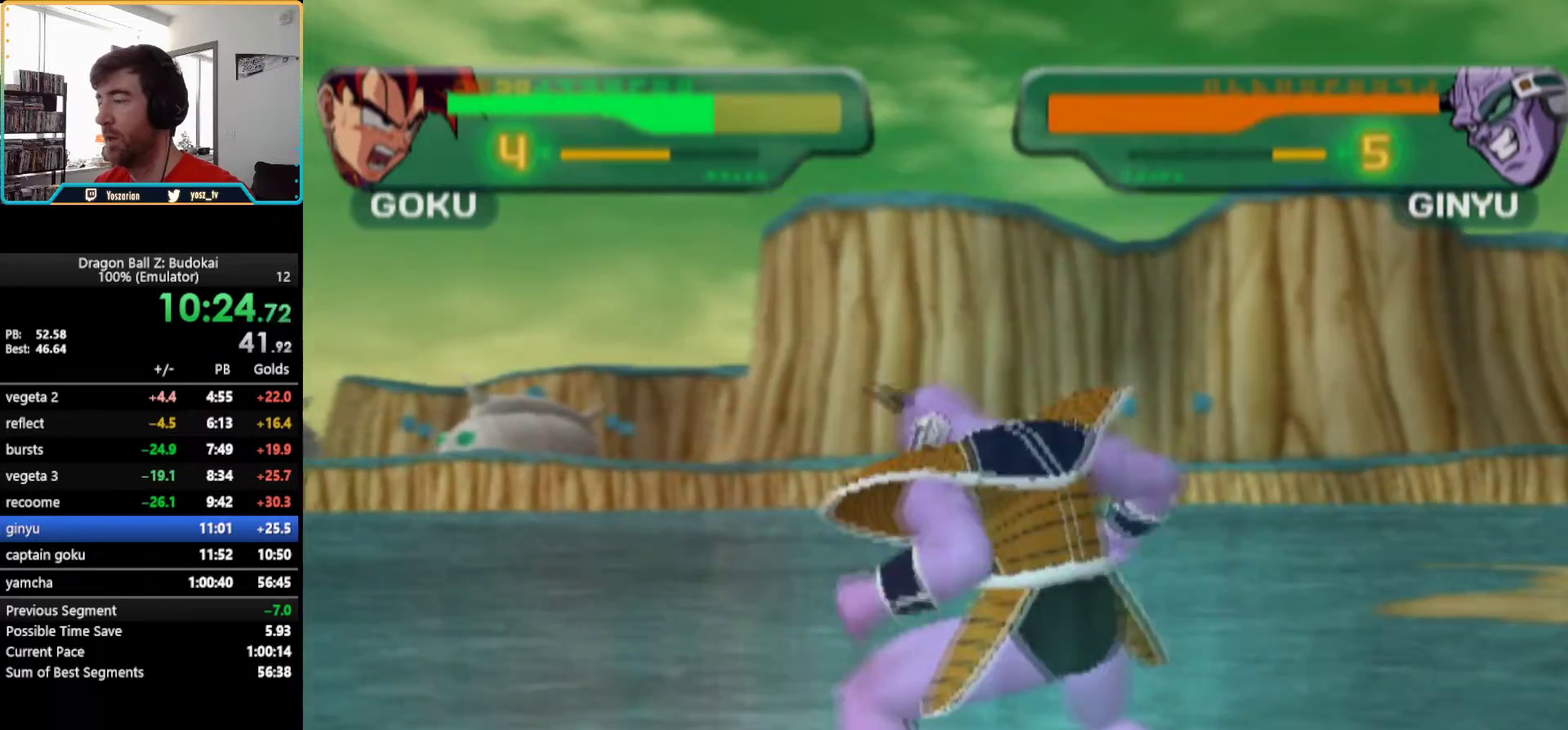
{"buttons": [], "left_stick": "center", "right_stick": "center", "events": [[167, "TRIANGLE", "down"], [233, "TRIANGLE", "up"], [300, "TRIANGLE", "down"], [350, "TRIANGLE", "up"], [417, "TRIANGLE", "down"], [483, "TRIANGLE", "up"]]}
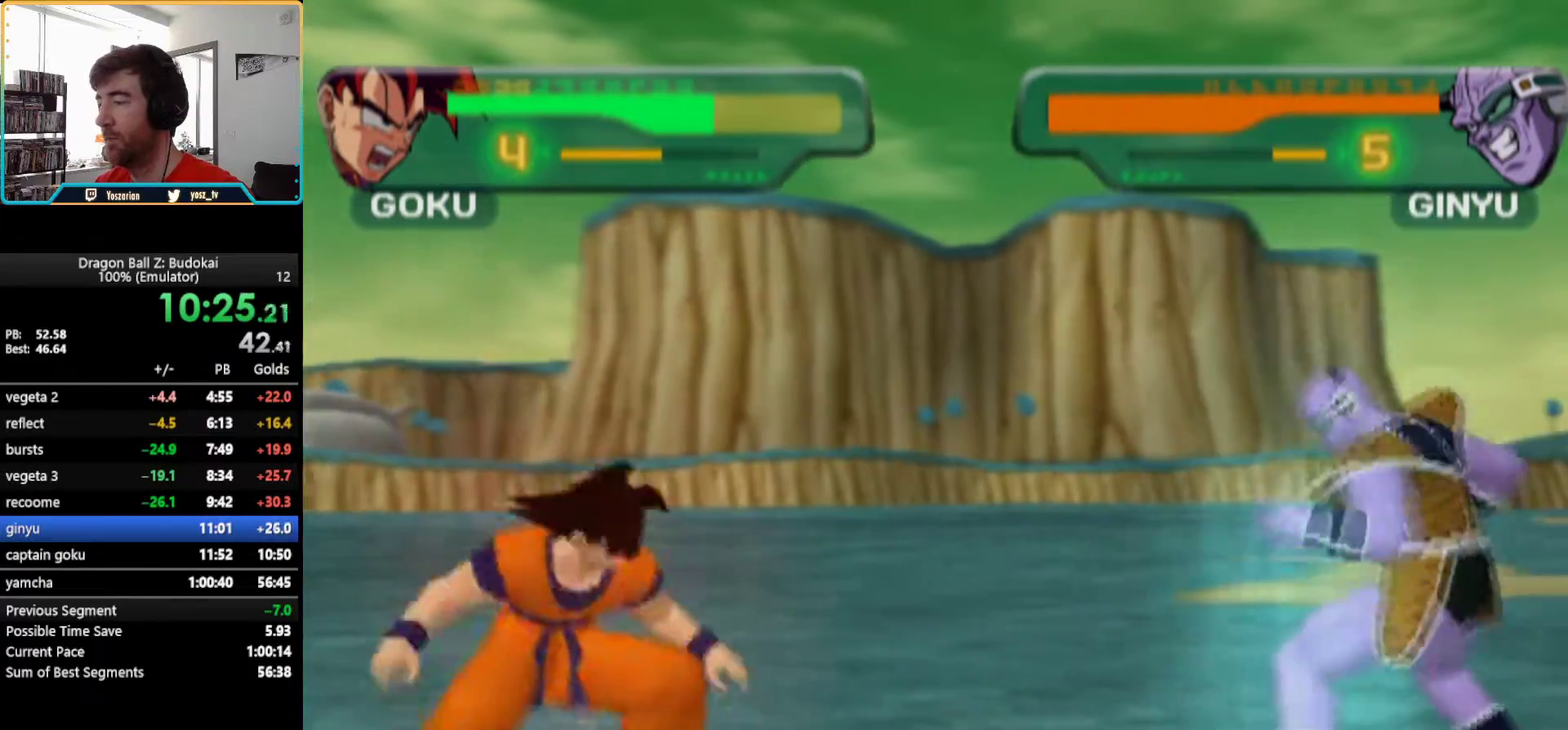
{"buttons": [], "left_stick": "center", "right_stick": "center", "events": [[133, "DPAD_RIGHT", "down"], [367, "TRIANGLE", "down"], [383, "DPAD_RIGHT", "up"], [467, "TRIANGLE", "up"]]}
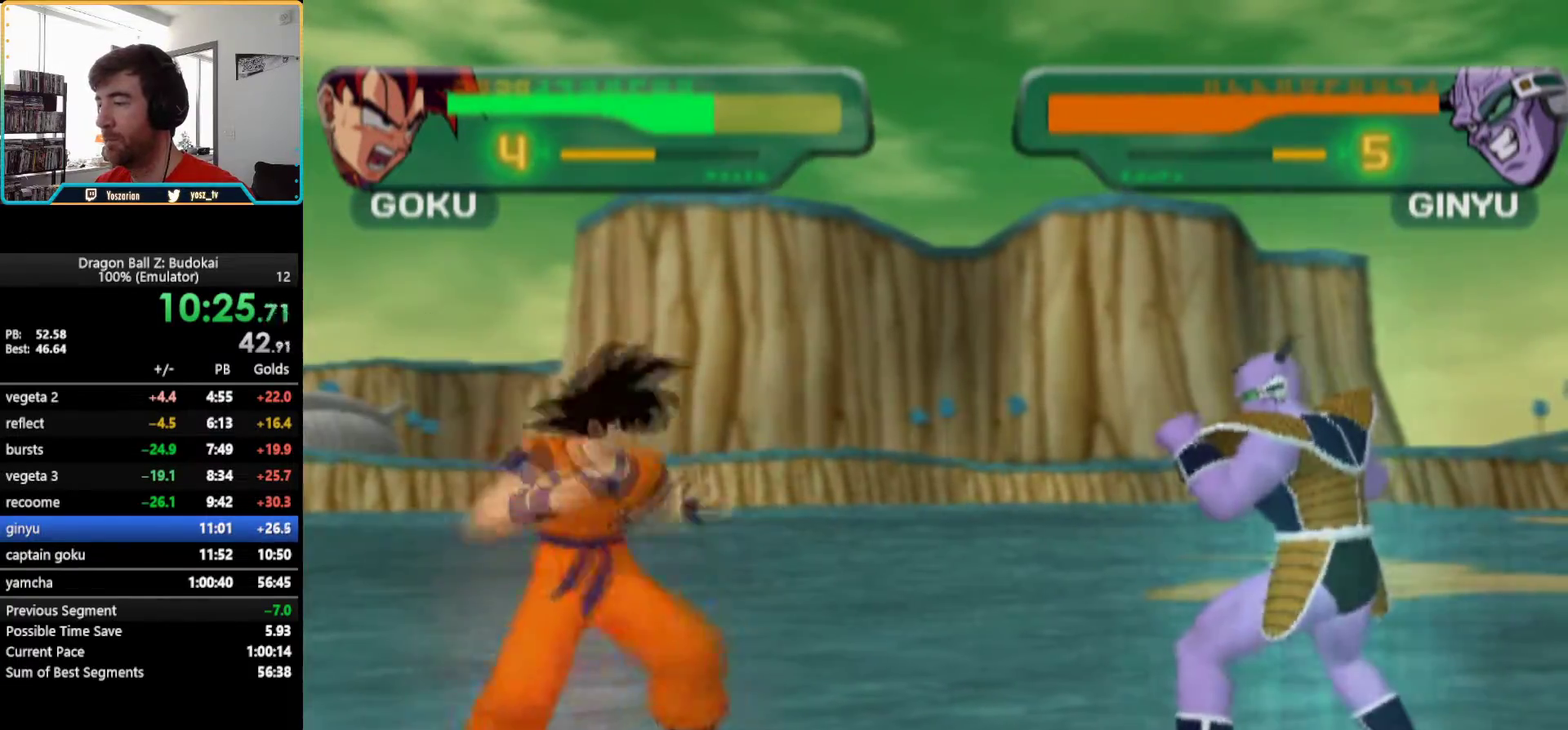
{"buttons": ["TRIANGLE"], "left_stick": "center", "right_stick": "center", "events": [[83, "DPAD_RIGHT", "down"], [283, "TRIANGLE", "down"], [333, "DPAD_RIGHT", "up"], [400, "TRIANGLE", "up"], [467, "TRIANGLE", "down"]]}
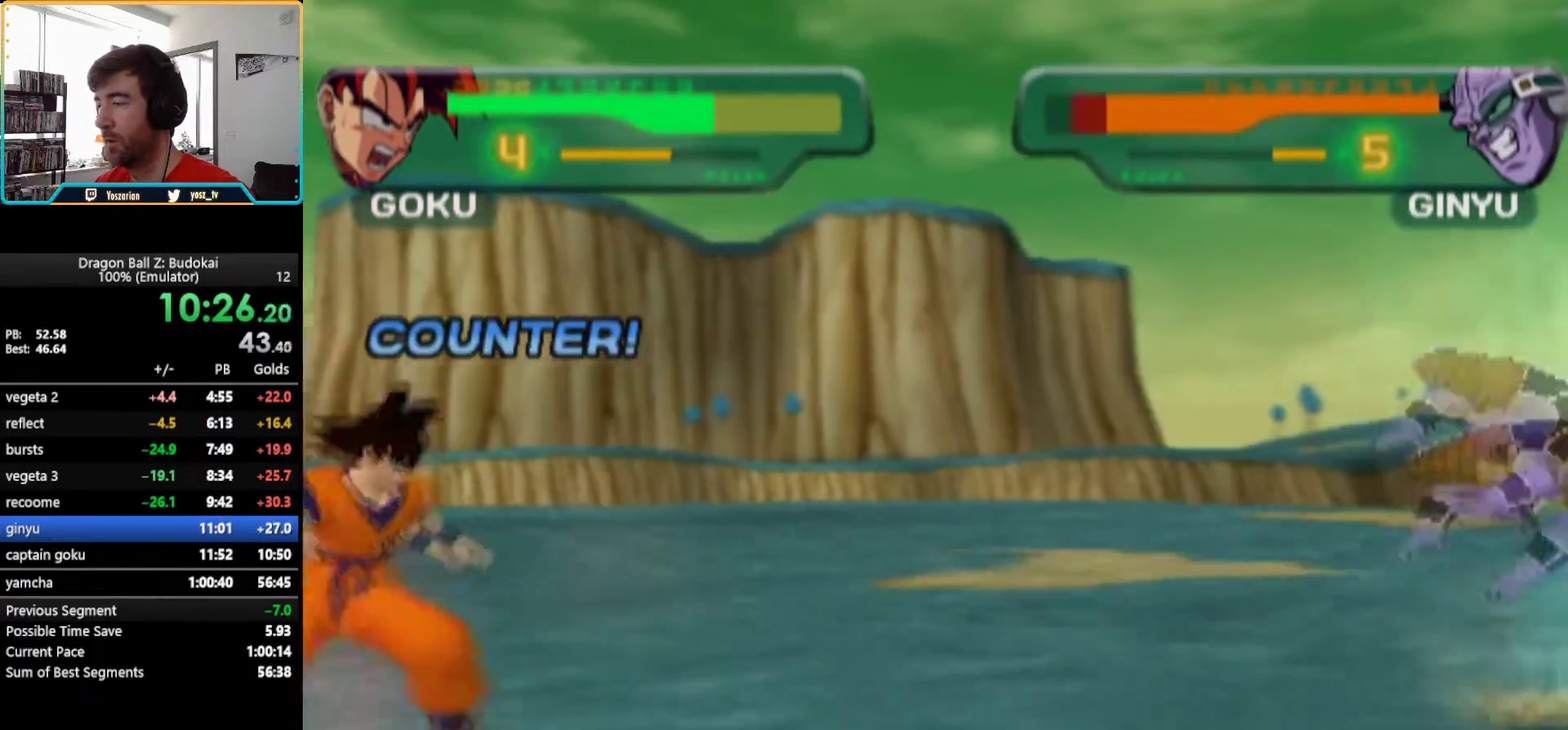
{"buttons": [], "left_stick": "center", "right_stick": "center", "events": [[17, "TRIANGLE", "up"], [267, "DPAD_RIGHT", "down"], [483, "DPAD_RIGHT", "up"]]}
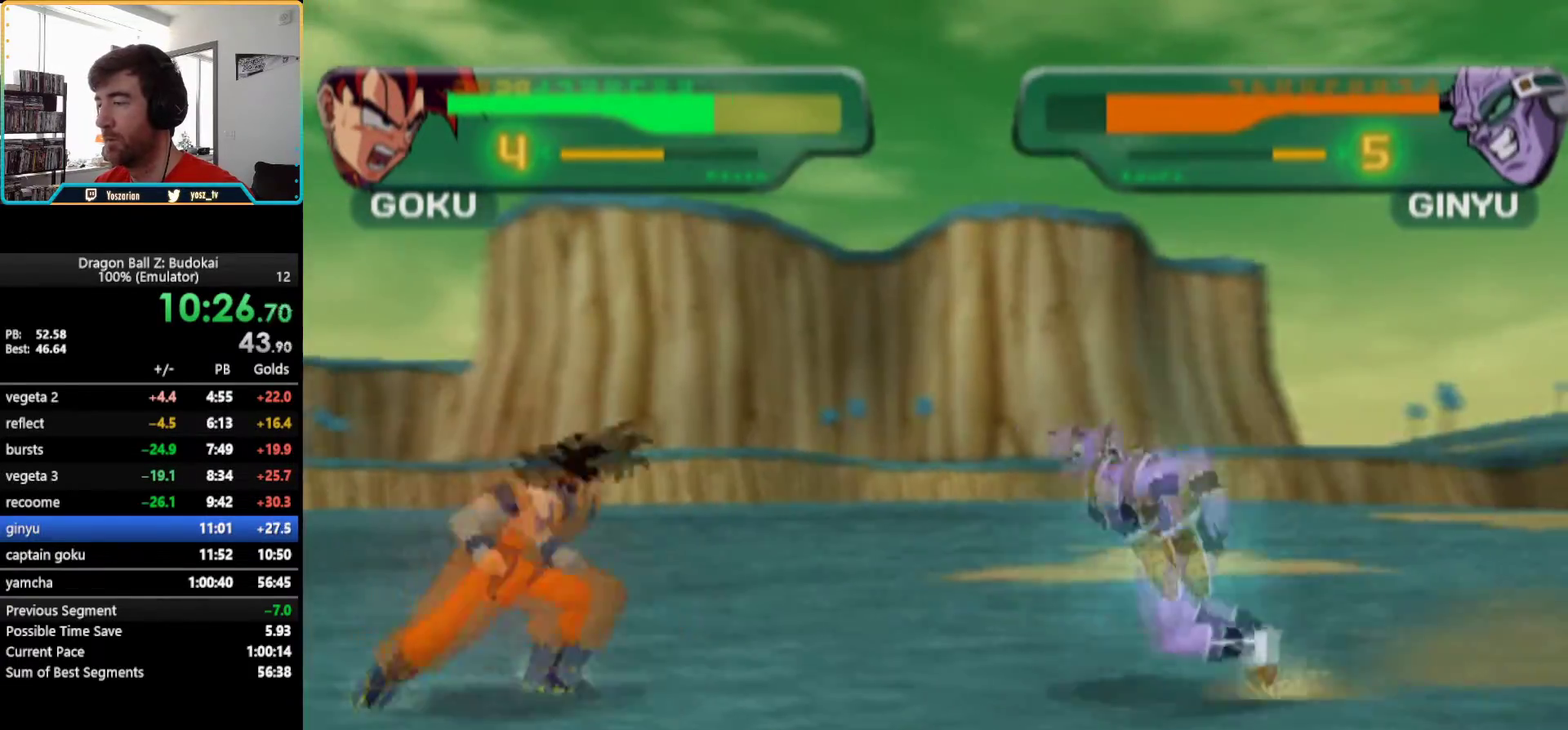
{"buttons": [], "left_stick": "center", "right_stick": "center", "events": [[83, "TRIANGLE", "down"], [200, "TRIANGLE", "up"], [250, "TRIANGLE", "down"], [317, "TRIANGLE", "up"], [383, "TRIANGLE", "down"], [433, "TRIANGLE", "up"]]}
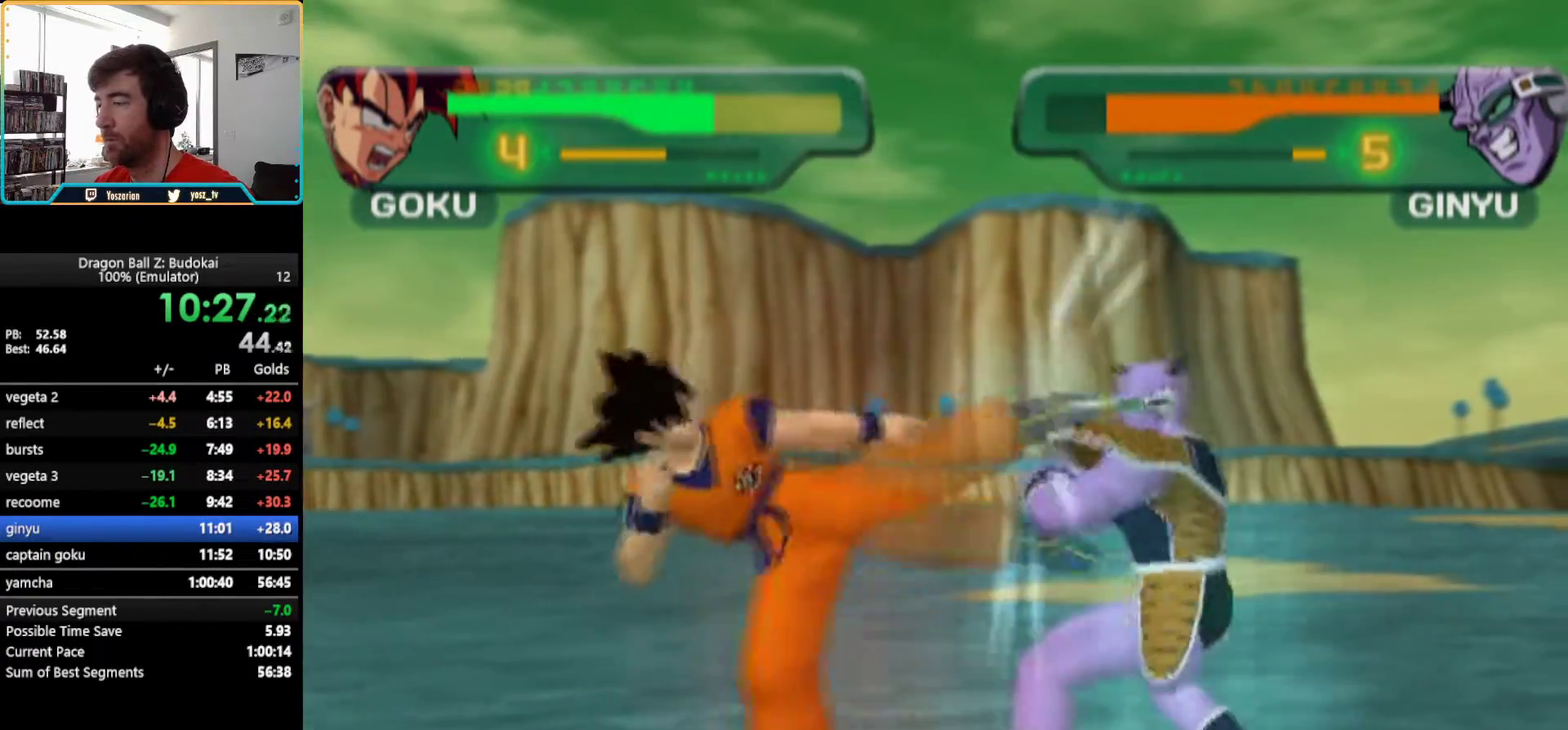
{"buttons": ["TRIANGLE"], "left_stick": "center", "right_stick": "center", "events": [[17, "TRIANGLE", "down"], [67, "TRIANGLE", "up"], [117, "TRIANGLE", "down"], [183, "TRIANGLE", "up"], [250, "TRIANGLE", "down"]]}
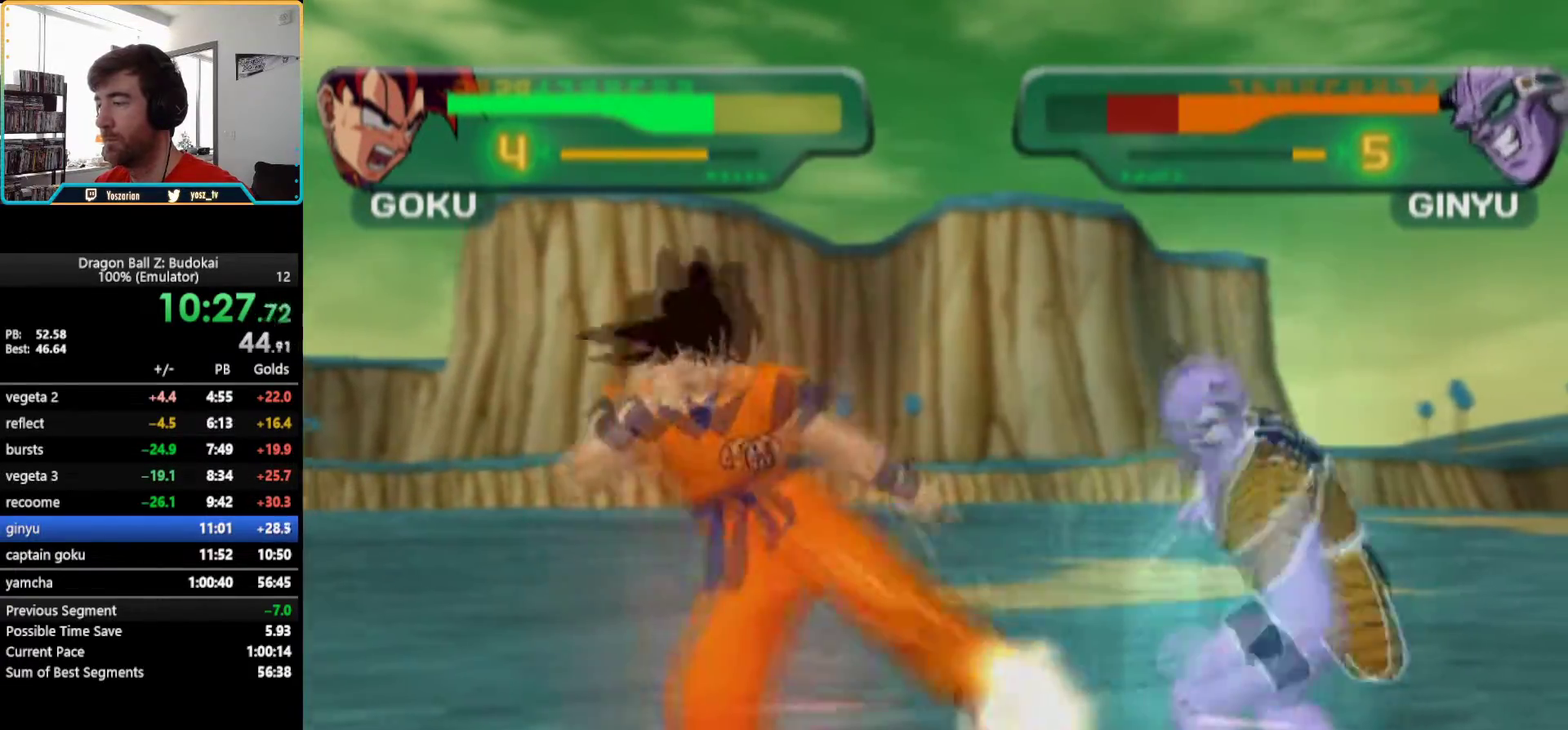
{"buttons": ["TRIANGLE", "R1", "DPAD_UP"], "left_stick": "center", "right_stick": "center", "events": [[300, "DPAD_UP", "down"], [300, "R1", "down"]]}
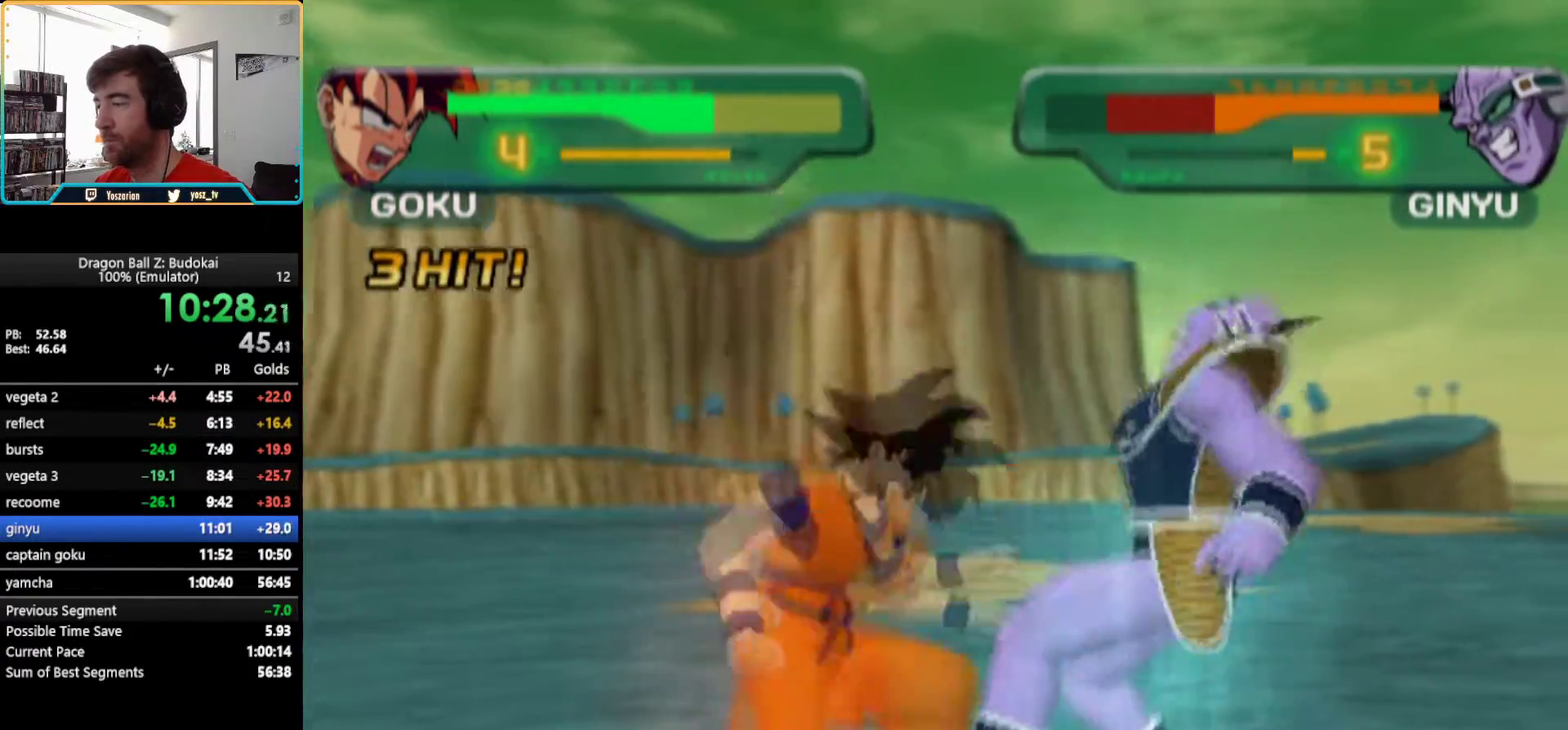
{"buttons": [], "left_stick": "center", "right_stick": "center", "events": [[117, "DPAD_UP", "up"], [133, "R1", "up"], [150, "TRIANGLE", "up"], [333, "SQUARE", "down"], [350, "DPAD_RIGHT", "down"], [433, "SQUARE", "up"], [467, "DPAD_RIGHT", "up"]]}
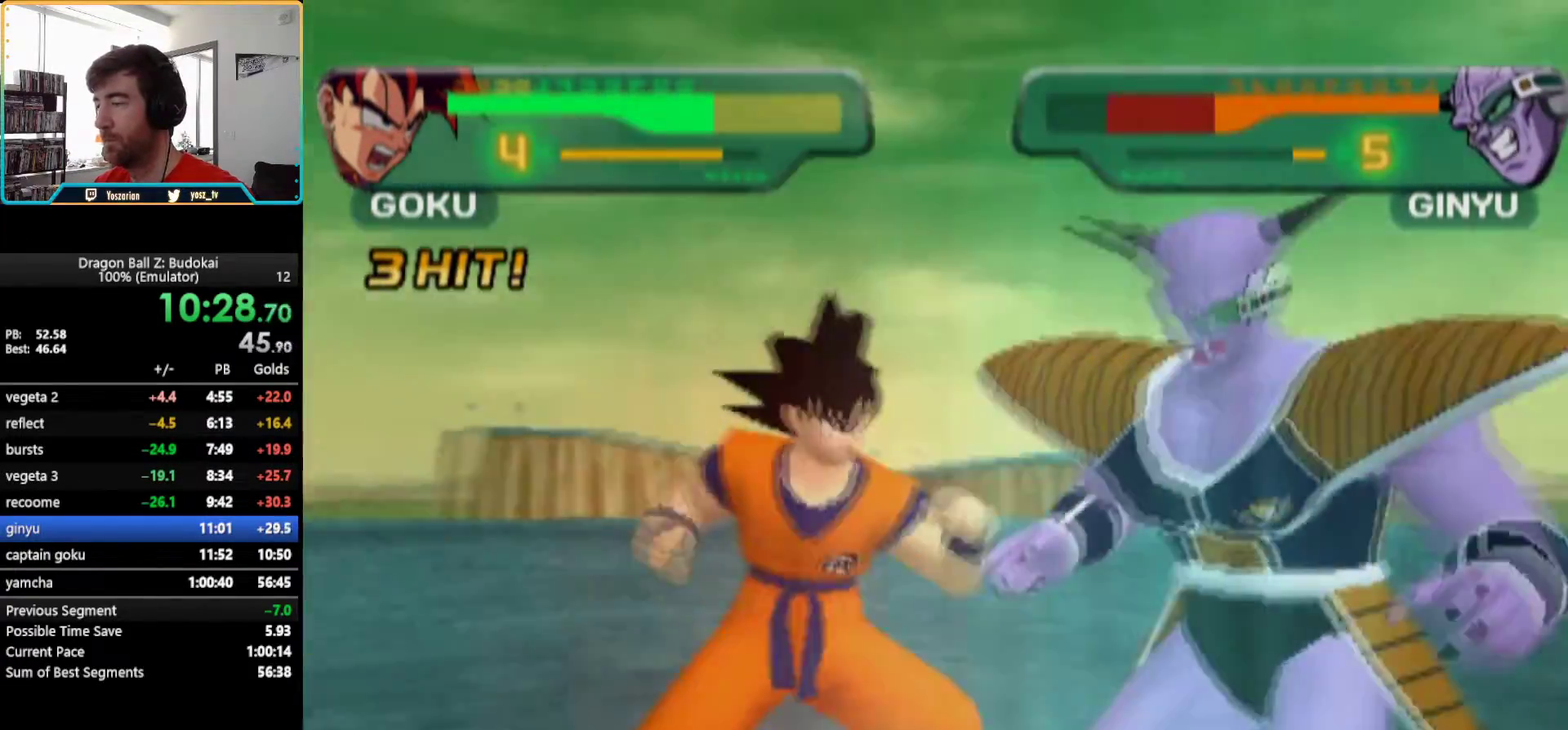
{"buttons": ["TRIANGLE"], "left_stick": "center", "right_stick": "center", "events": [[17, "TRIANGLE", "down"], [83, "TRIANGLE", "up"], [183, "TRIANGLE", "down"]]}
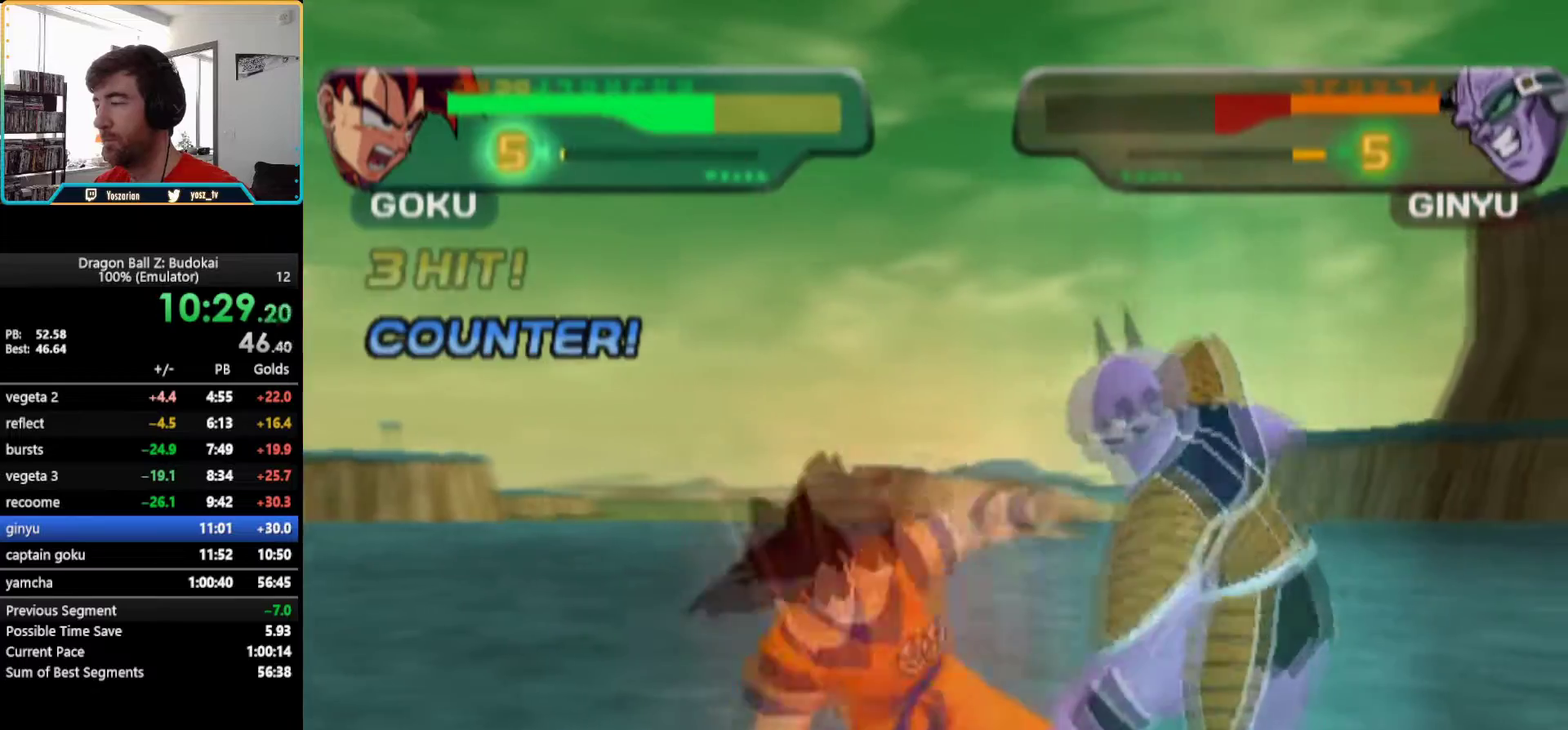
{"buttons": [], "left_stick": "center", "right_stick": "center", "events": [[33, "R1", "down"], [450, "R1", "up"], [450, "TRIANGLE", "up"]]}
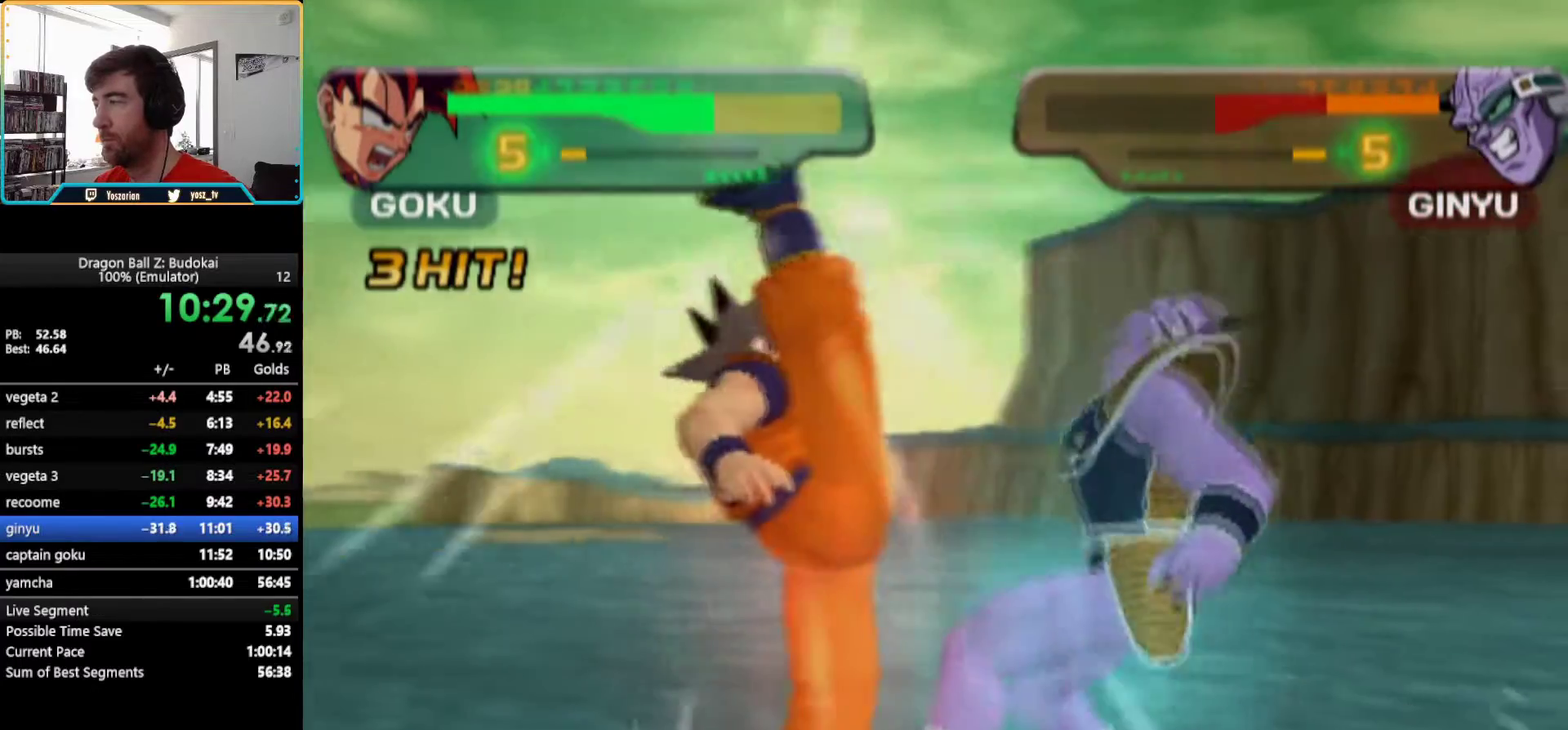
{"buttons": [], "left_stick": "center", "right_stick": "center", "events": [[100, "SQUARE", "down"], [183, "SQUARE", "up"], [267, "SQUARE", "down"], [350, "SQUARE", "up"]]}
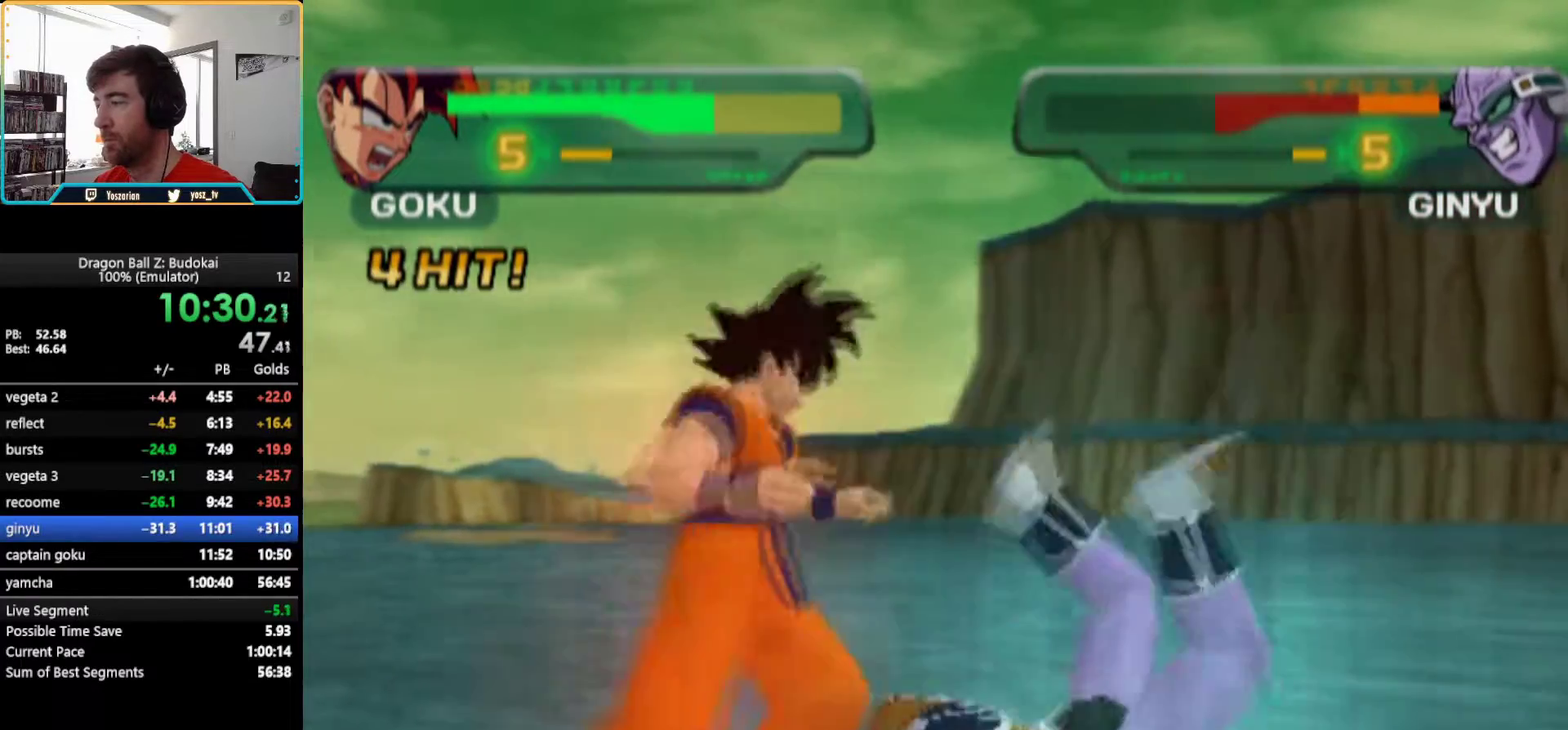
{"buttons": [], "left_stick": "center", "right_stick": "center", "events": [[133, "DPAD_RIGHT", "down"], [183, "DPAD_RIGHT", "up"]]}
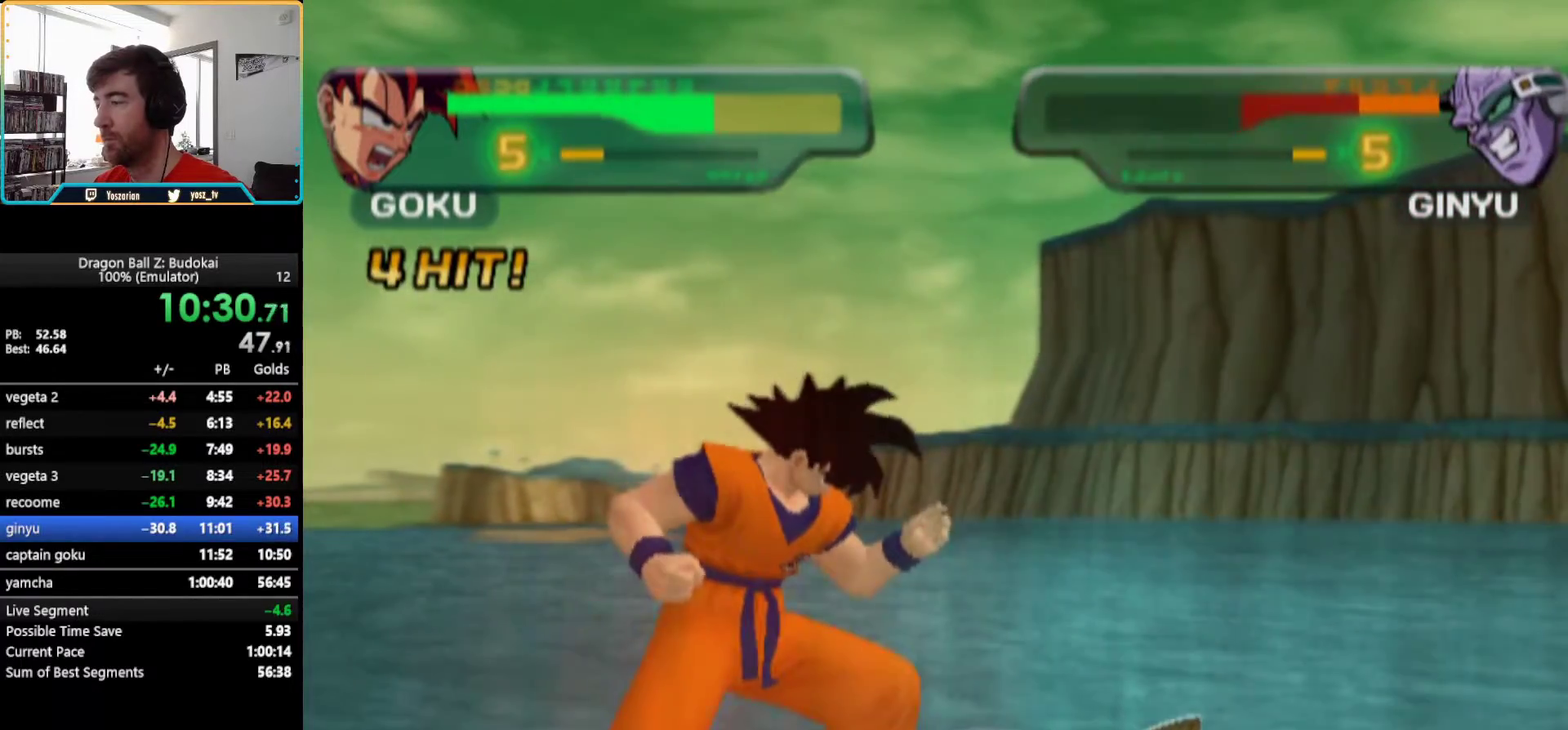
{"buttons": [], "left_stick": "center", "right_stick": "center", "events": []}
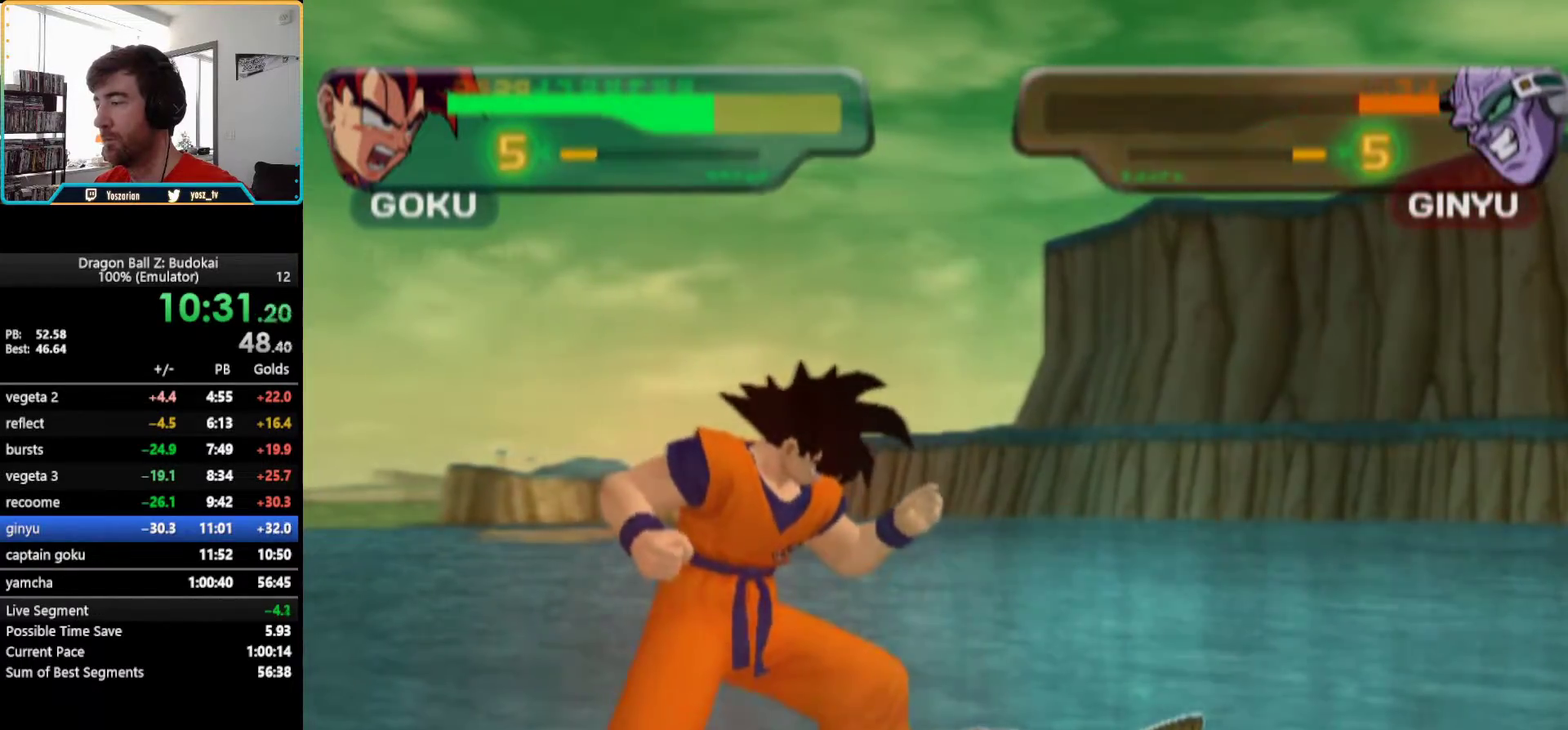
{"buttons": [], "left_stick": "center", "right_stick": "center", "events": []}
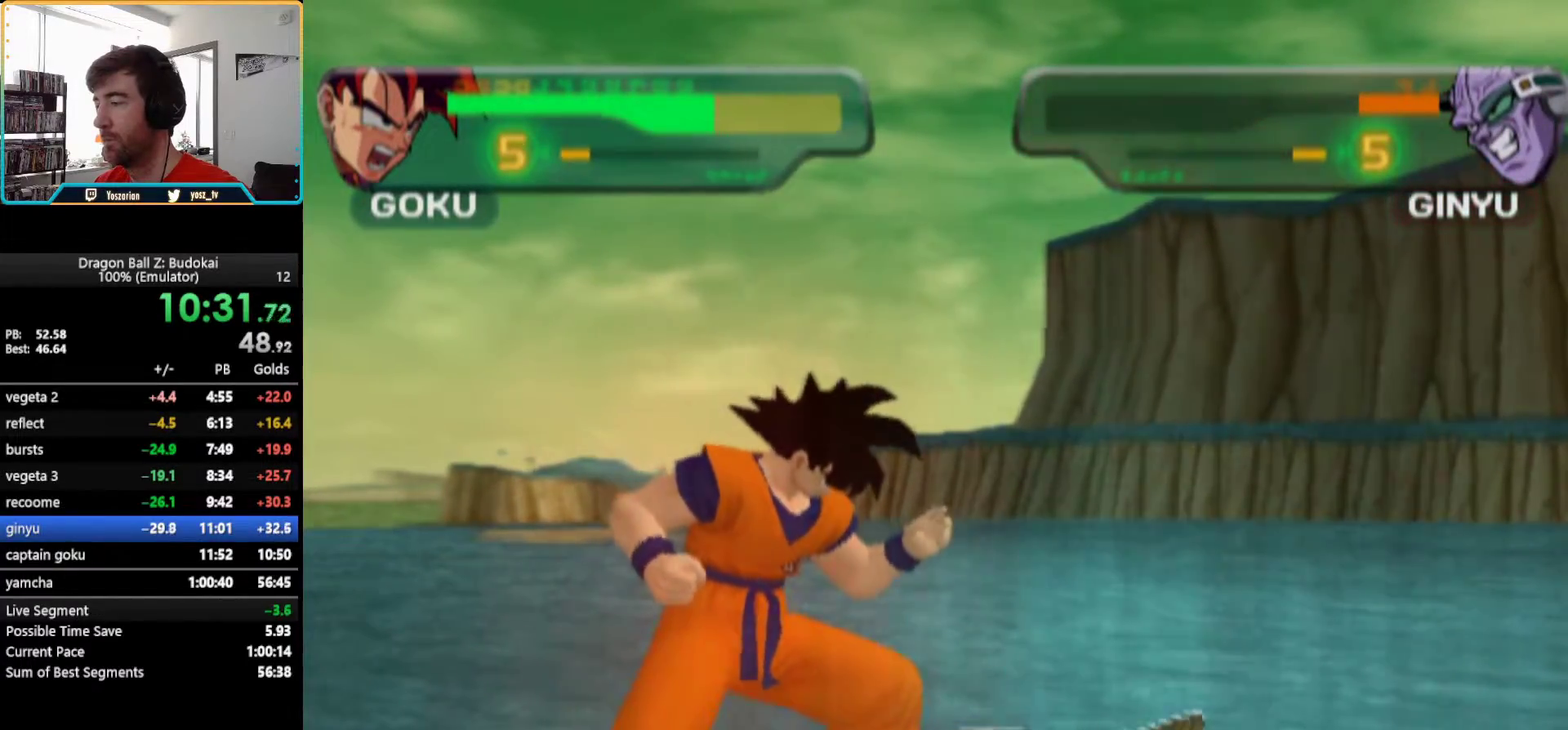
{"buttons": [], "left_stick": "center", "right_stick": "center", "events": [[283, "SQUARE", "down"], [333, "SQUARE", "up"], [400, "SQUARE", "down"], [467, "SQUARE", "up"]]}
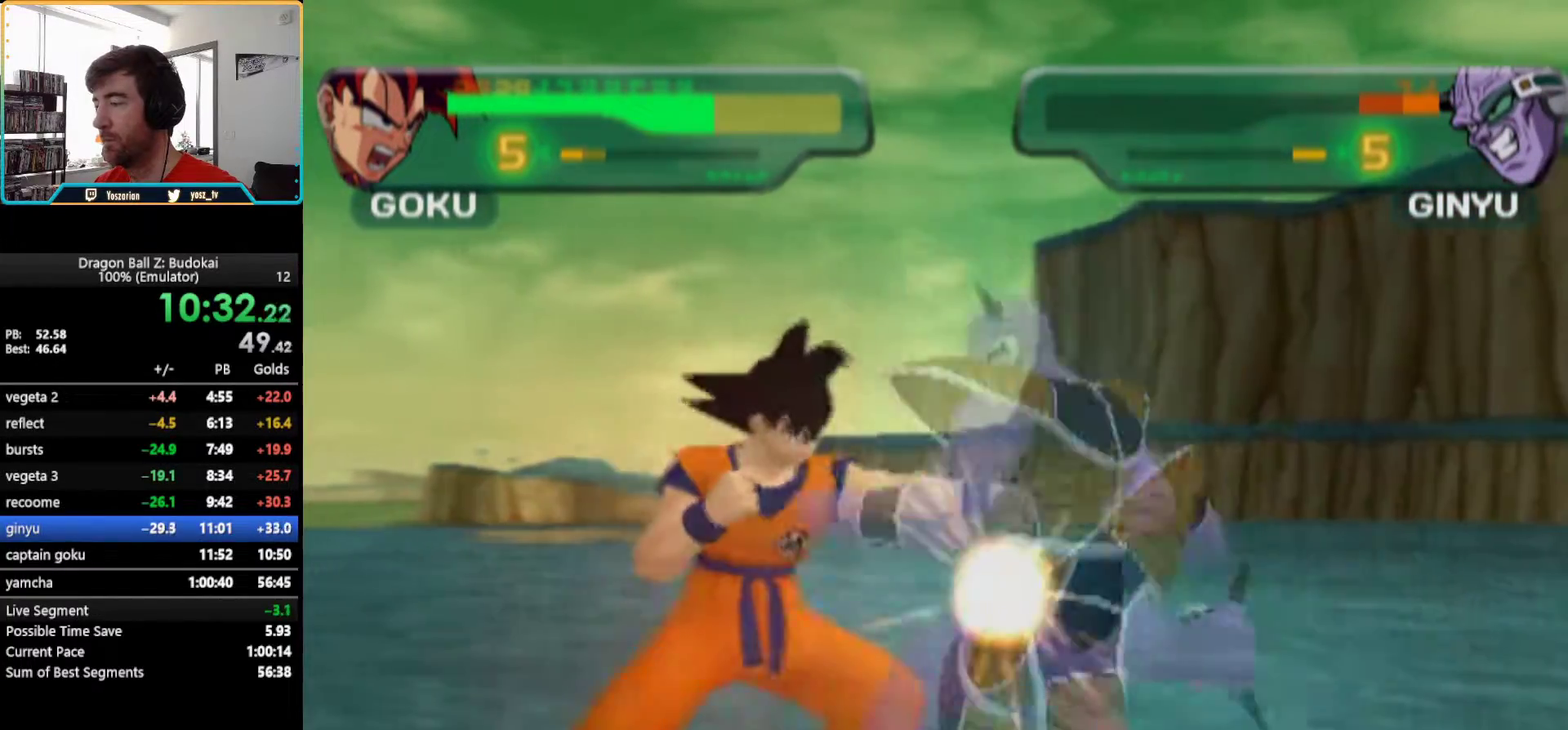
{"buttons": [], "left_stick": "center", "right_stick": "center", "events": [[33, "SQUARE", "down"], [100, "SQUARE", "up"], [150, "SQUARE", "down"], [217, "SQUARE", "up"], [267, "SQUARE", "down"], [333, "SQUARE", "up"], [383, "SQUARE", "down"], [467, "SQUARE", "up"]]}
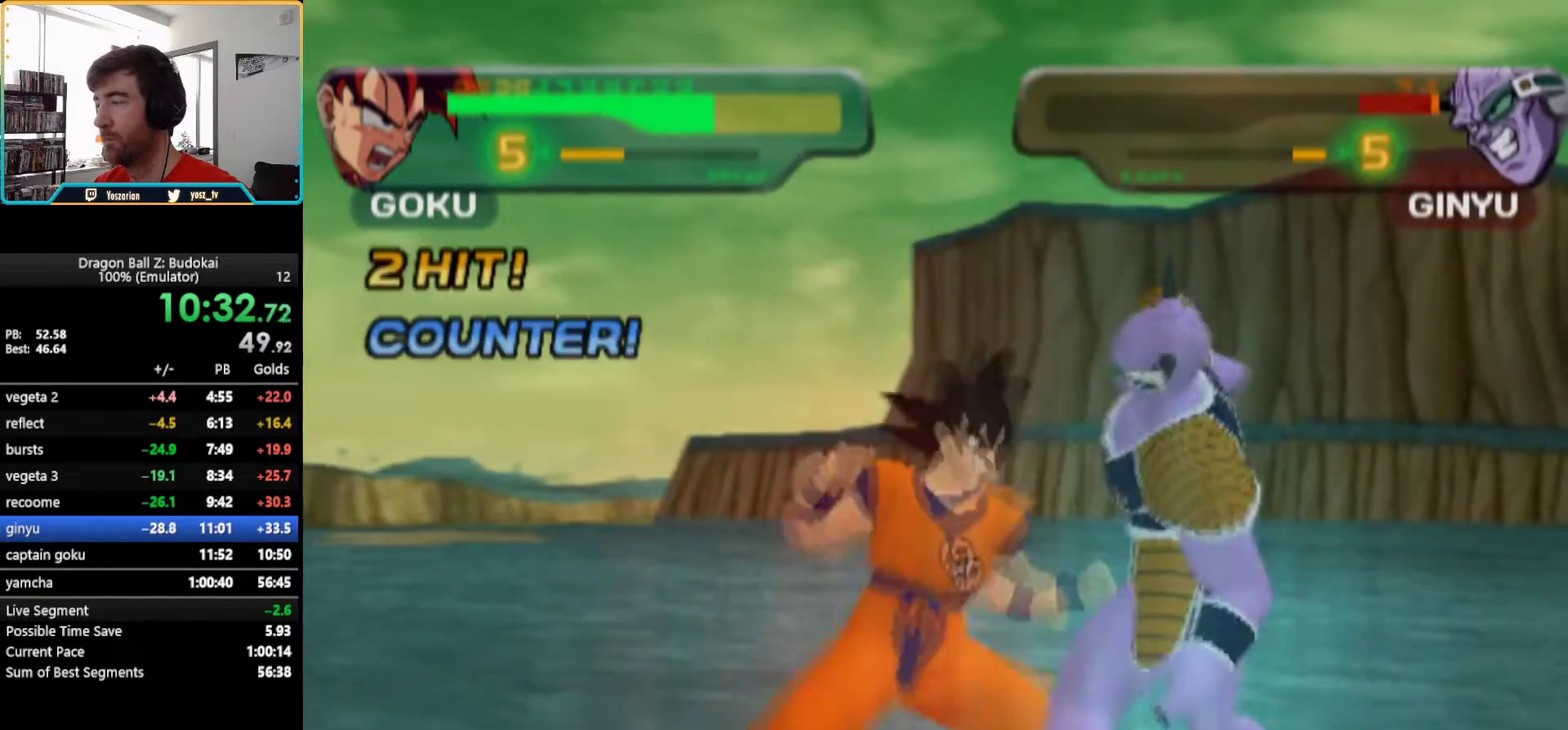
{"buttons": [], "left_stick": "center", "right_stick": "center", "events": [[17, "SQUARE", "down"], [67, "SQUARE", "up"], [133, "SQUARE", "down"], [200, "SQUARE", "up"], [250, "SQUARE", "down"], [317, "SQUARE", "up"], [383, "SQUARE", "down"], [450, "SQUARE", "up"]]}
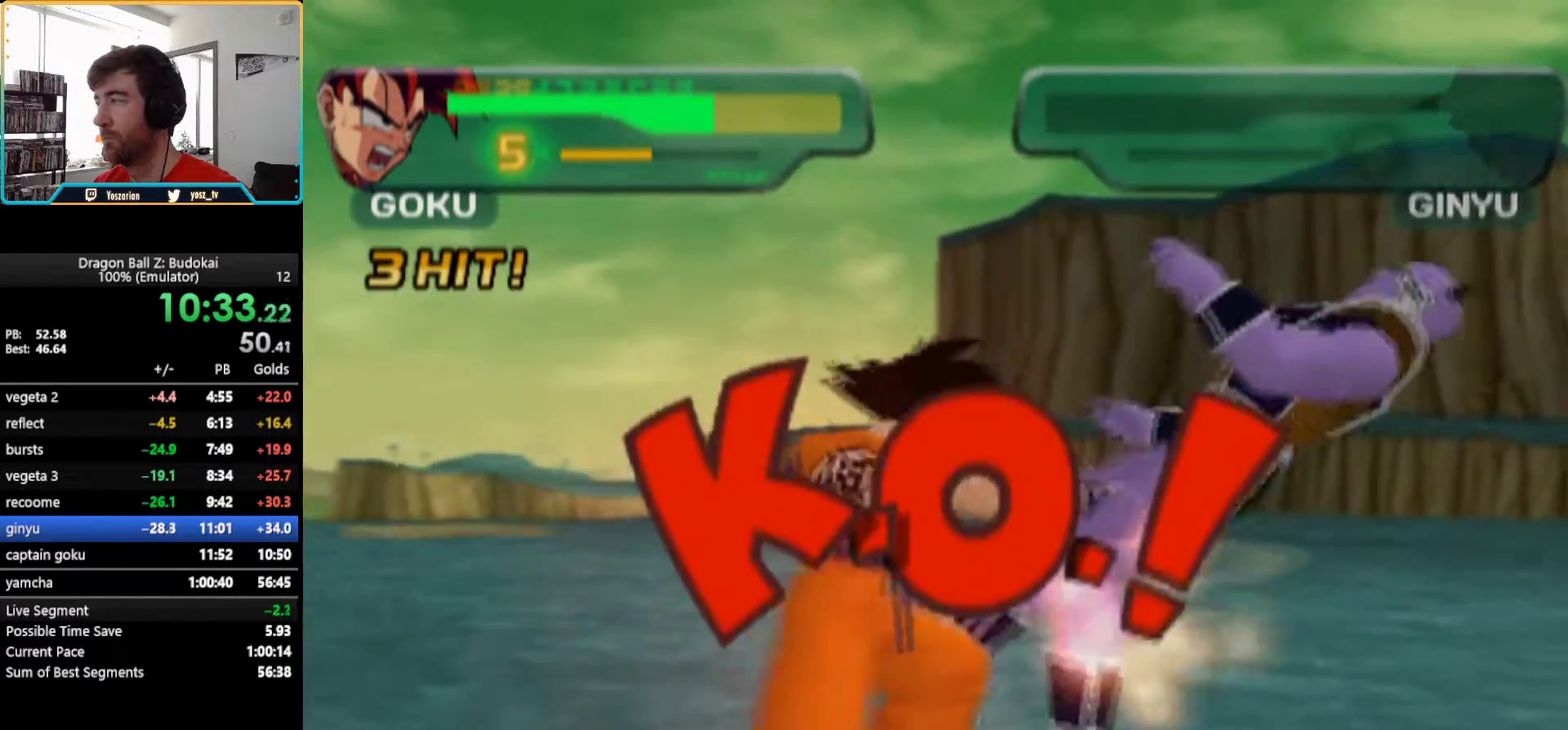
{"buttons": [], "left_stick": "center", "right_stick": "center", "events": []}
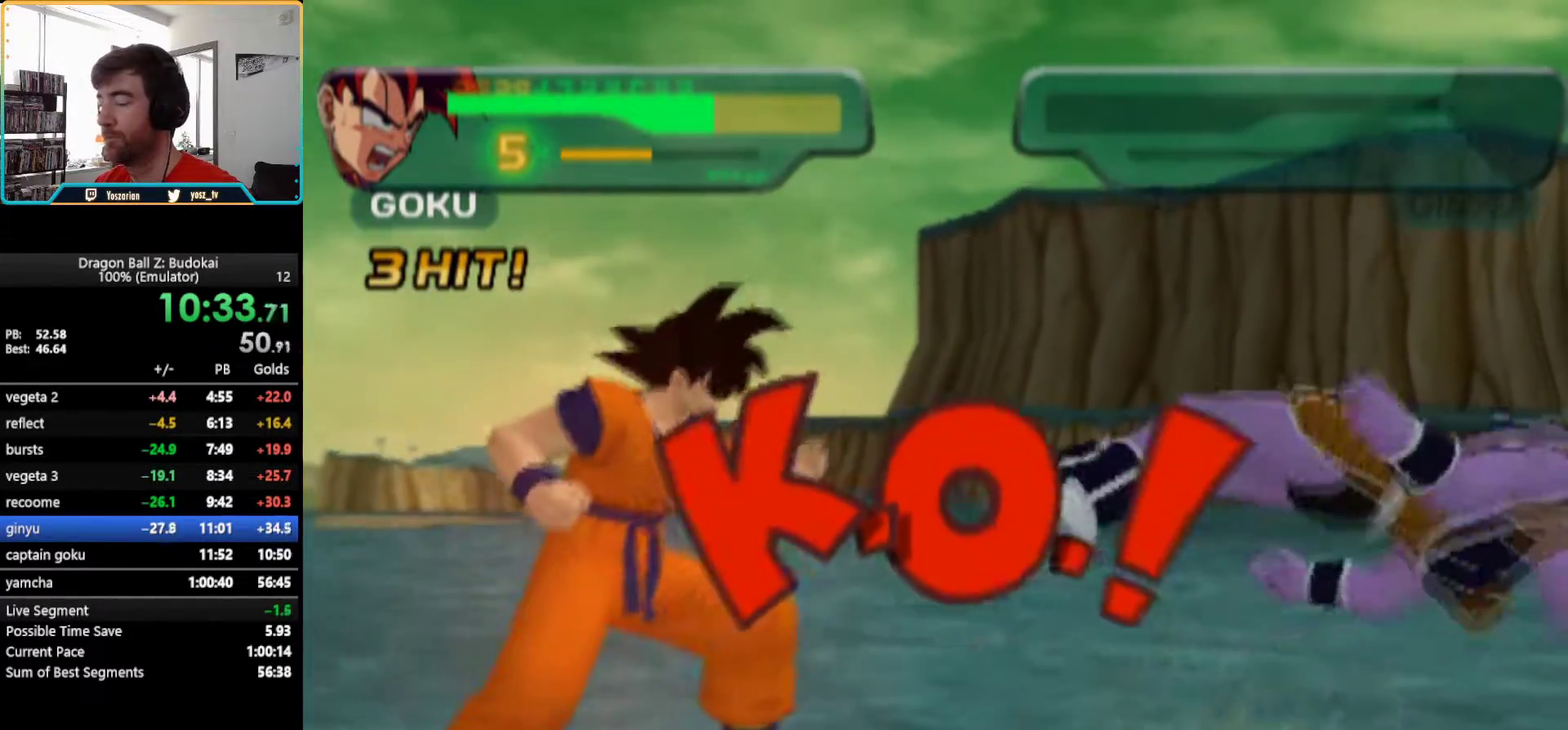
{"buttons": [], "left_stick": "center", "right_stick": "center", "events": []}